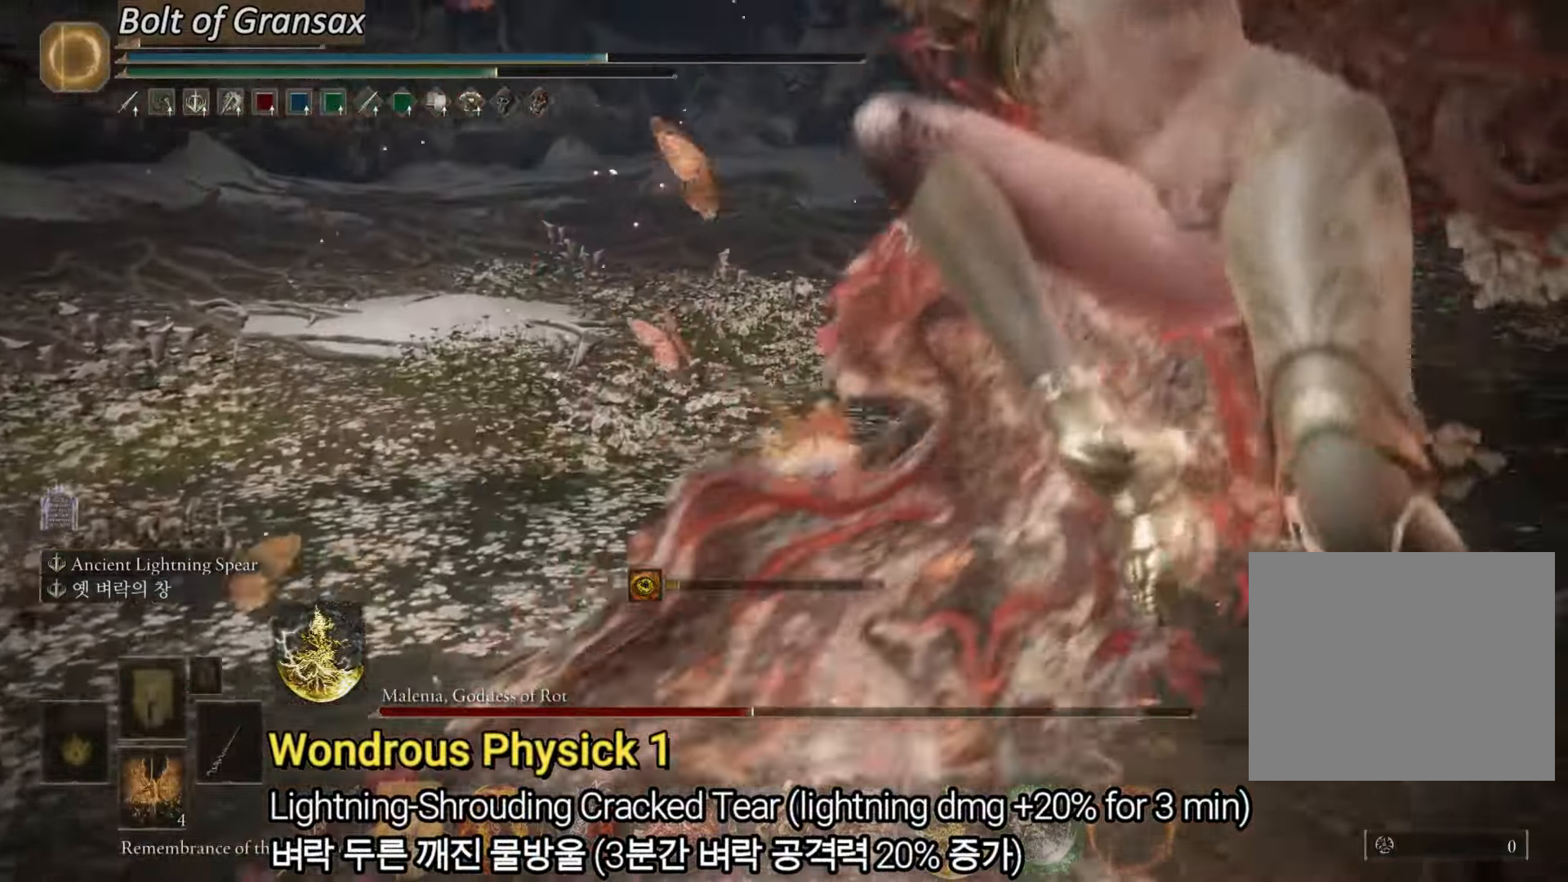
Gameplay with a controller (PlayStation layout); each line is a JSON object with the inputs held at the frame after it. "events" lists button and stick changes between this image and that frame as [ms after this image, input, new state], when the widget could be followed in between. Not read: HOME.
{"buttons": [], "left_stick": "down-right", "right_stick": "center", "events": [[84, "left_stick", "up-left"], [267, "left_stick", "down-left"], [351, "left_stick", "down"], [451, "left_stick", "down-right"]]}
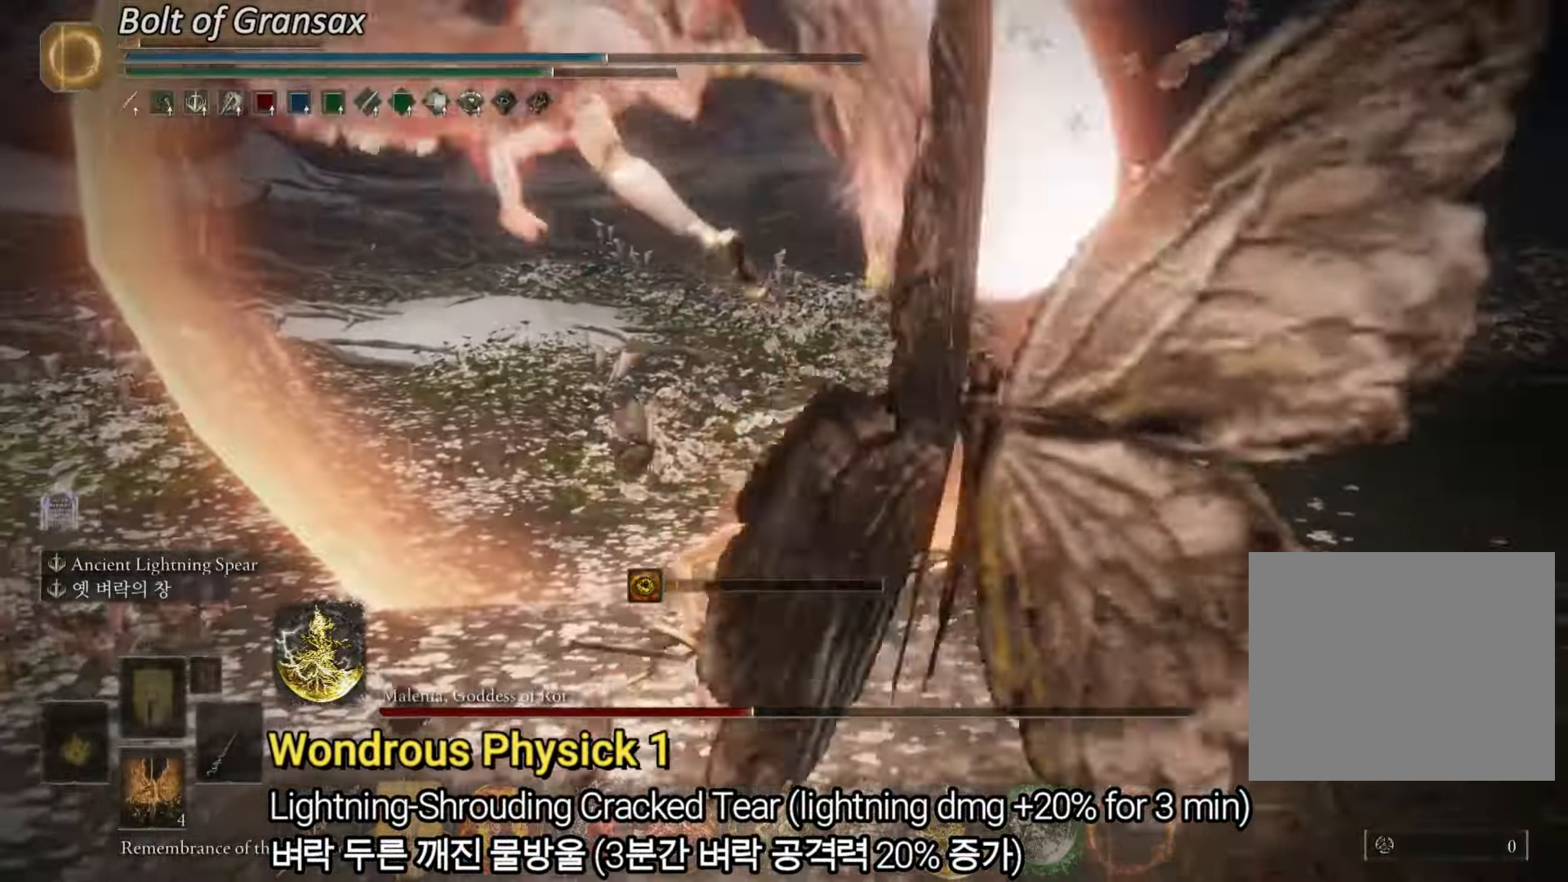
{"buttons": [], "left_stick": "down-right", "right_stick": "left", "events": [[17, "right_stick", "left"]]}
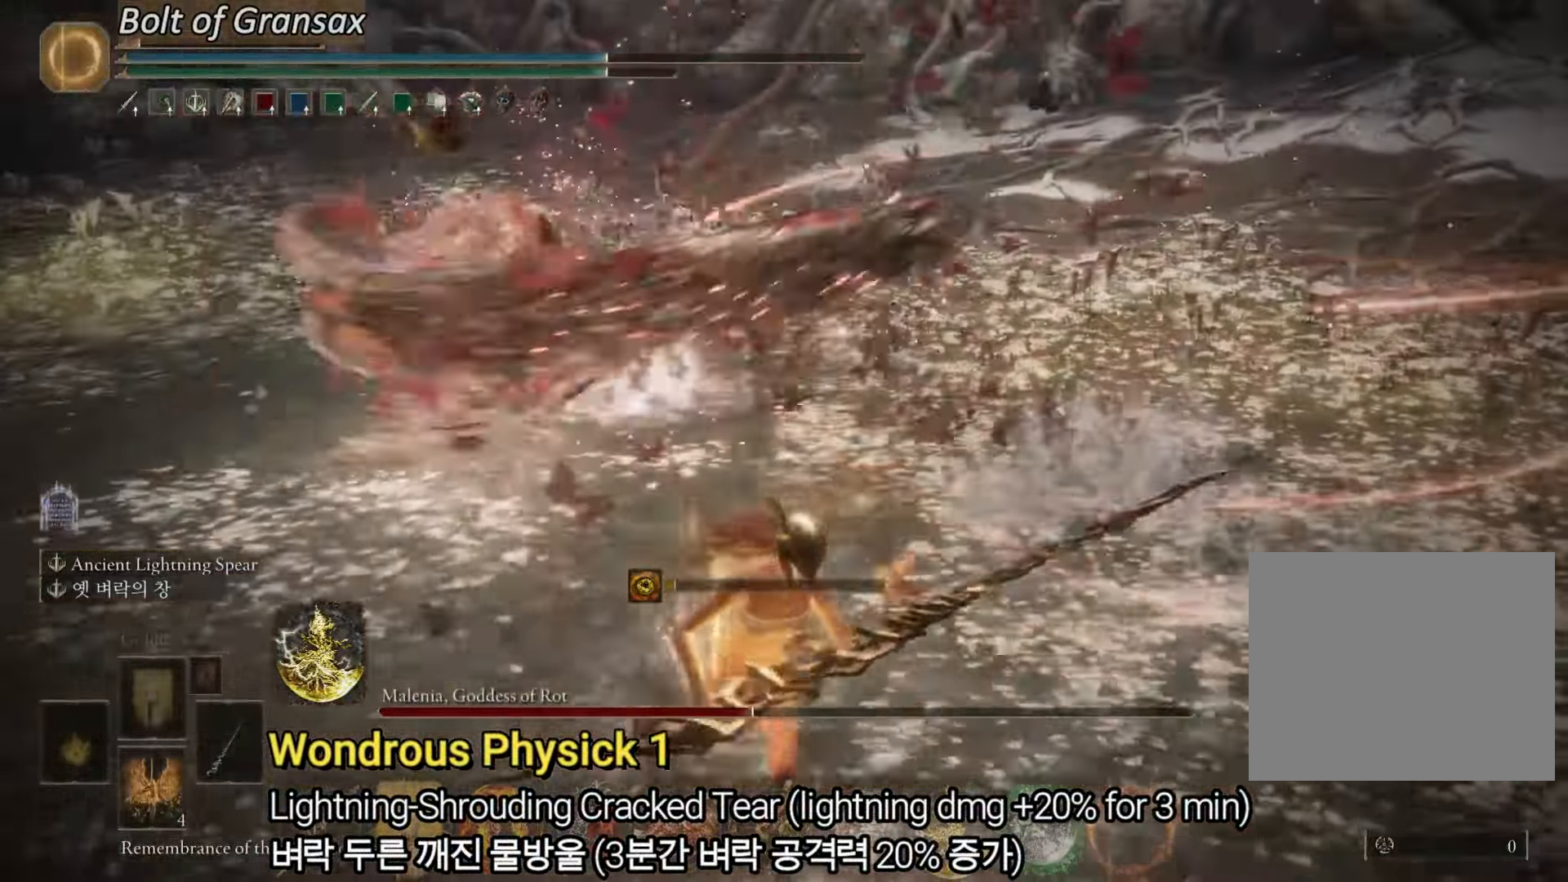
{"buttons": ["L2"], "left_stick": "right", "right_stick": "center", "events": [[17, "right_stick", "center"], [434, "left_stick", "right"], [468, "L2", "down"]]}
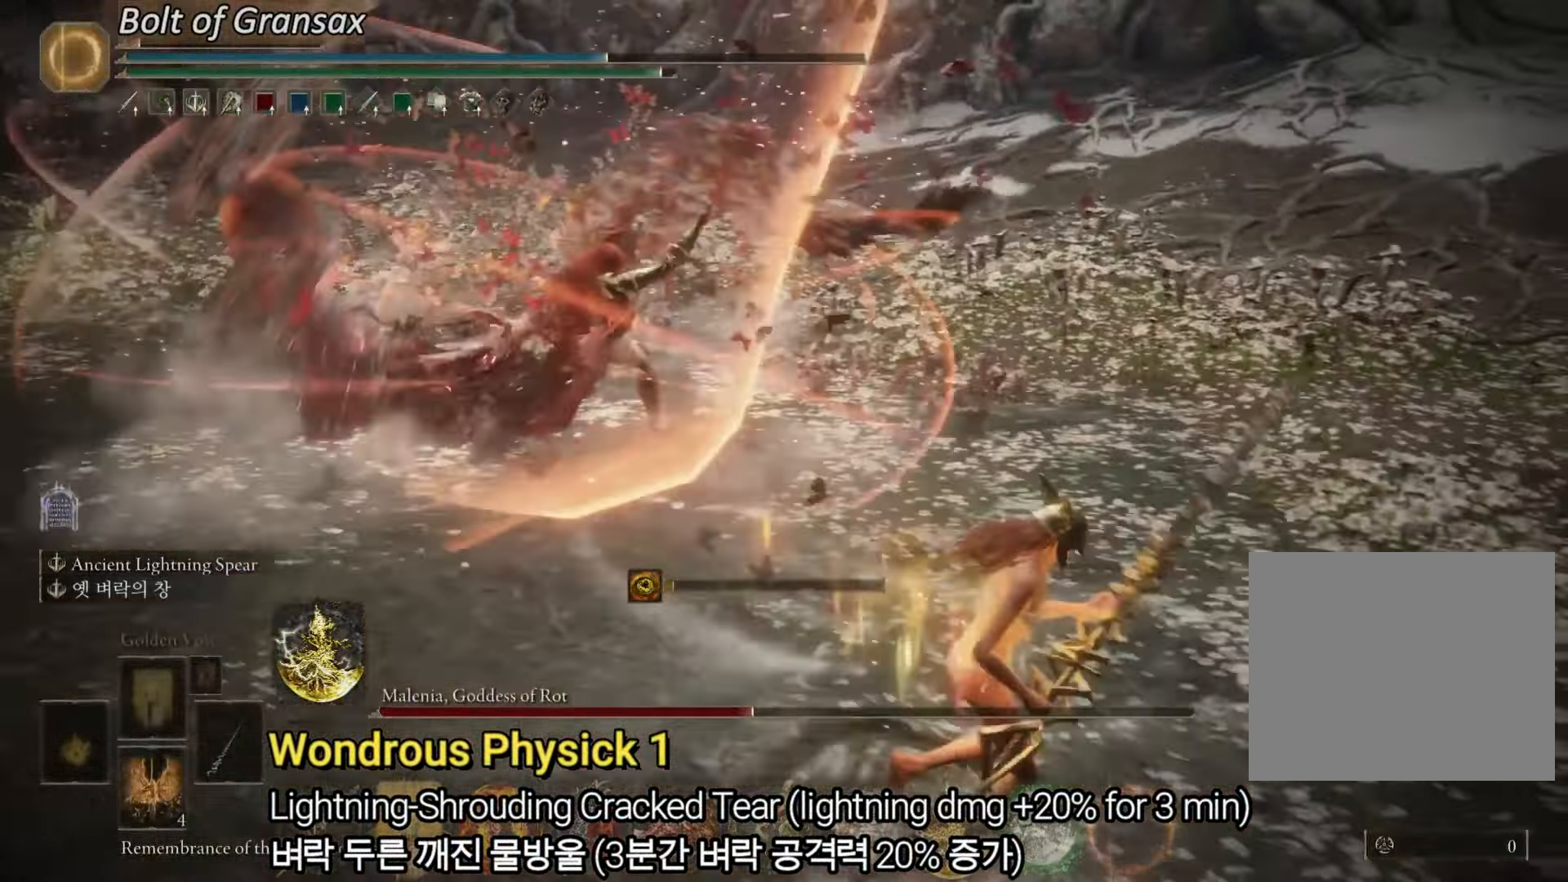
{"buttons": [], "left_stick": "up-right", "right_stick": "center", "events": [[50, "left_stick", "up-right"], [200, "L2", "up"], [317, "right_stick", "left"], [484, "right_stick", "center"]]}
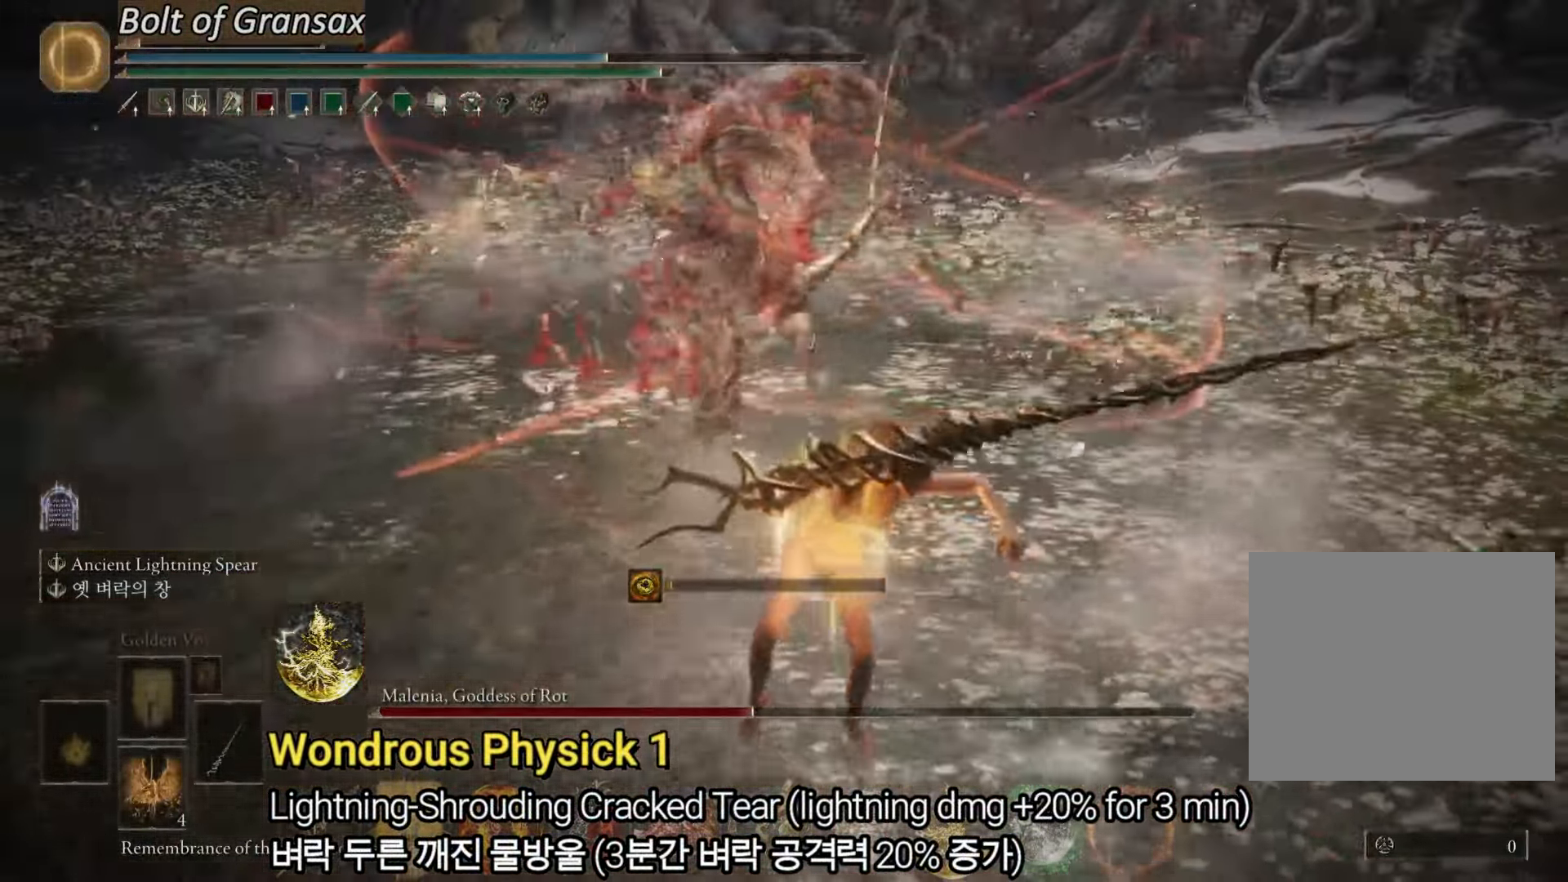
{"buttons": [], "left_stick": "up-right", "right_stick": "center"}
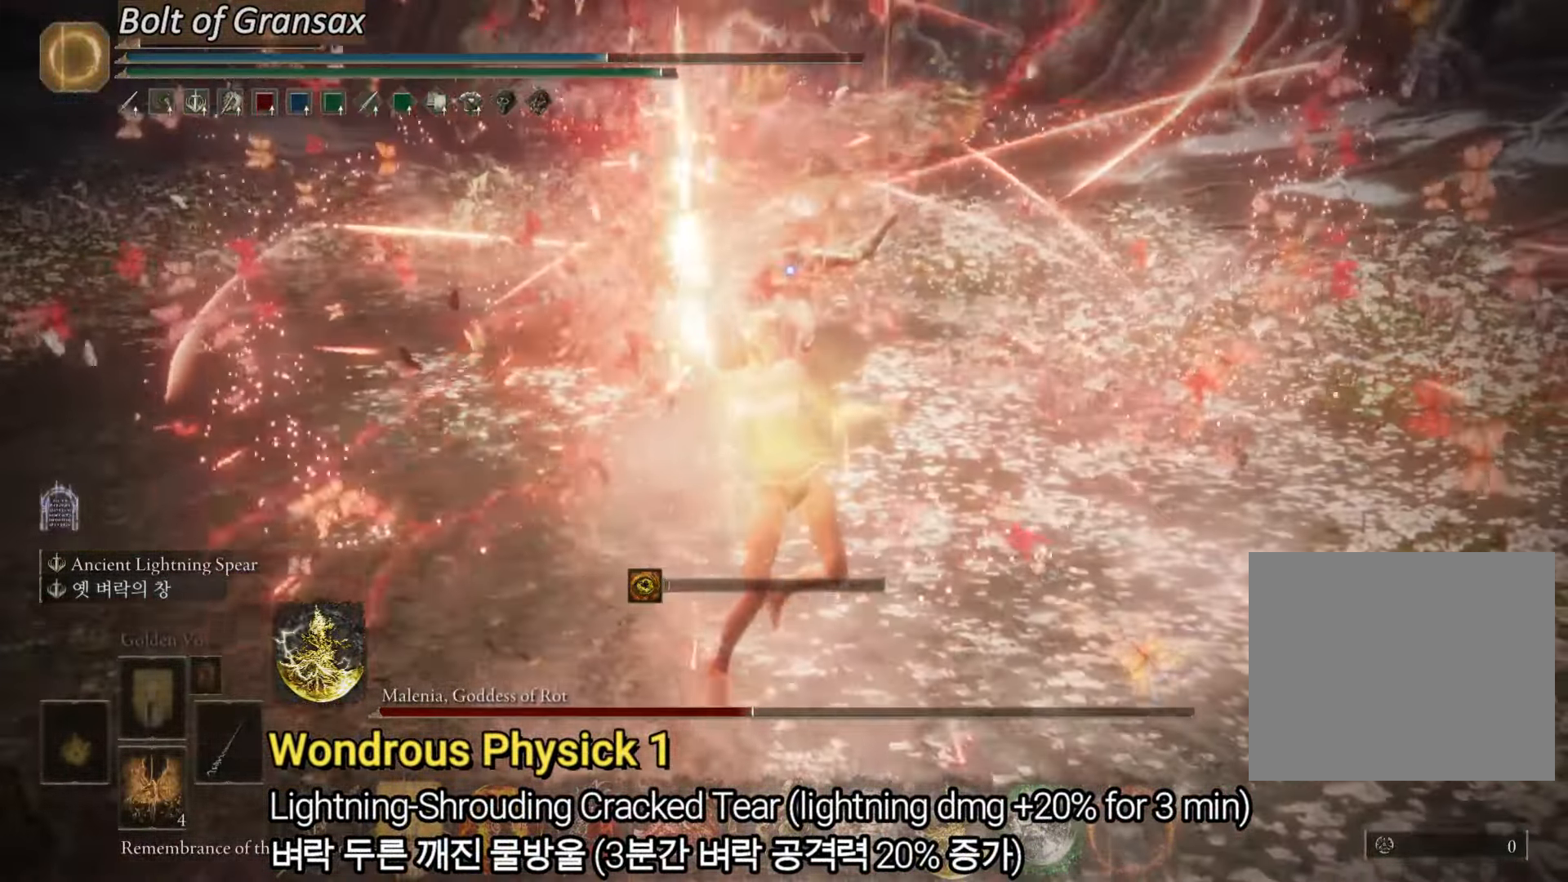
{"buttons": [], "left_stick": "left", "right_stick": "center", "events": [[317, "left_stick", "up"], [484, "left_stick", "left"]]}
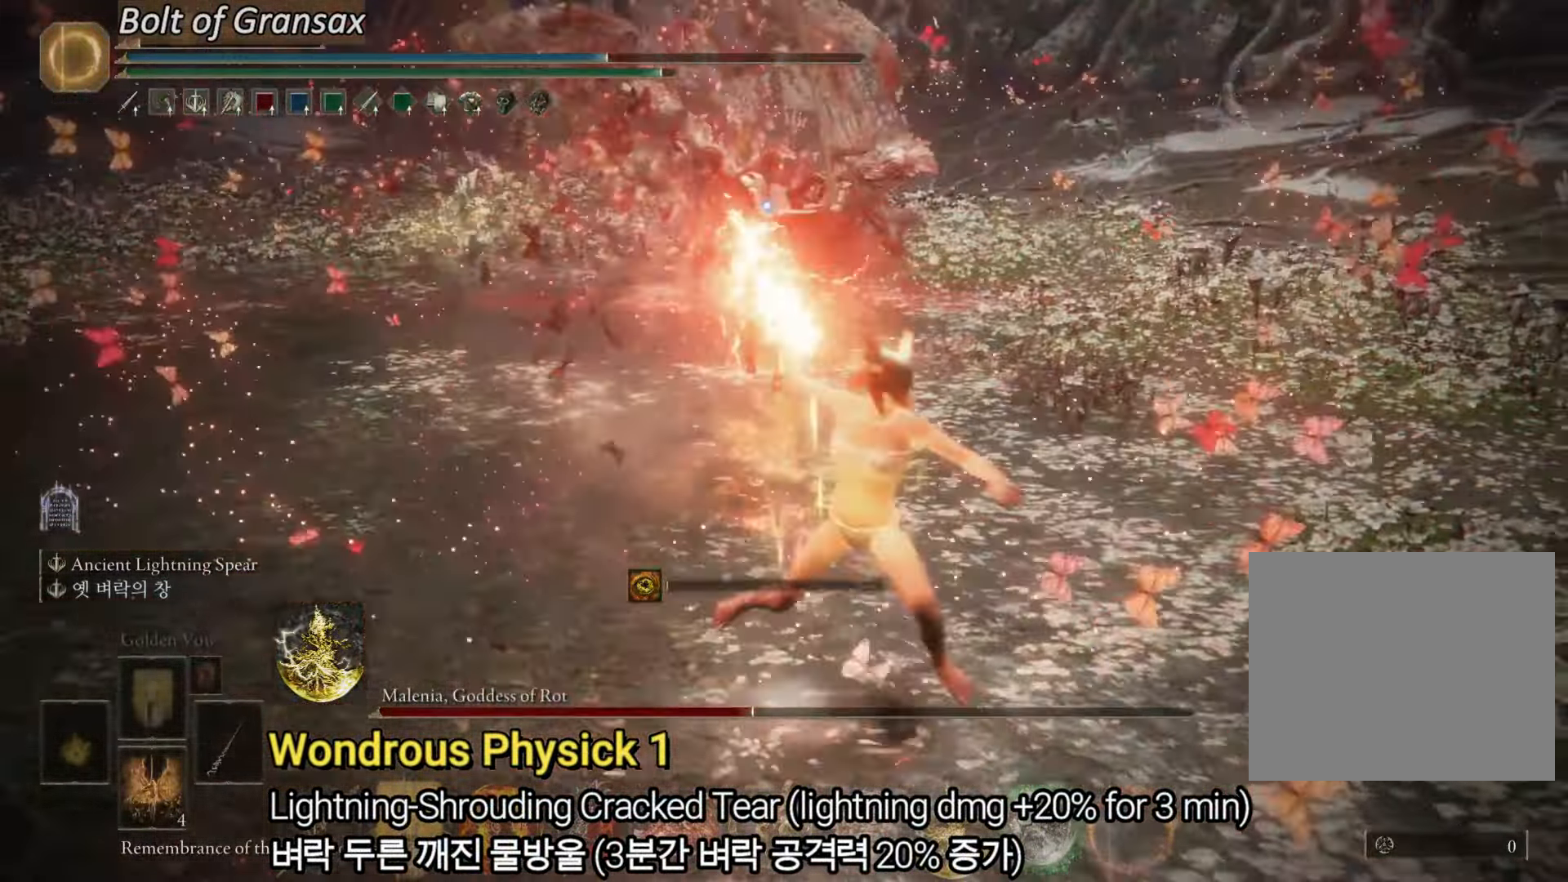
{"buttons": [], "left_stick": "down-left", "right_stick": "center", "events": [[117, "left_stick", "down-left"]]}
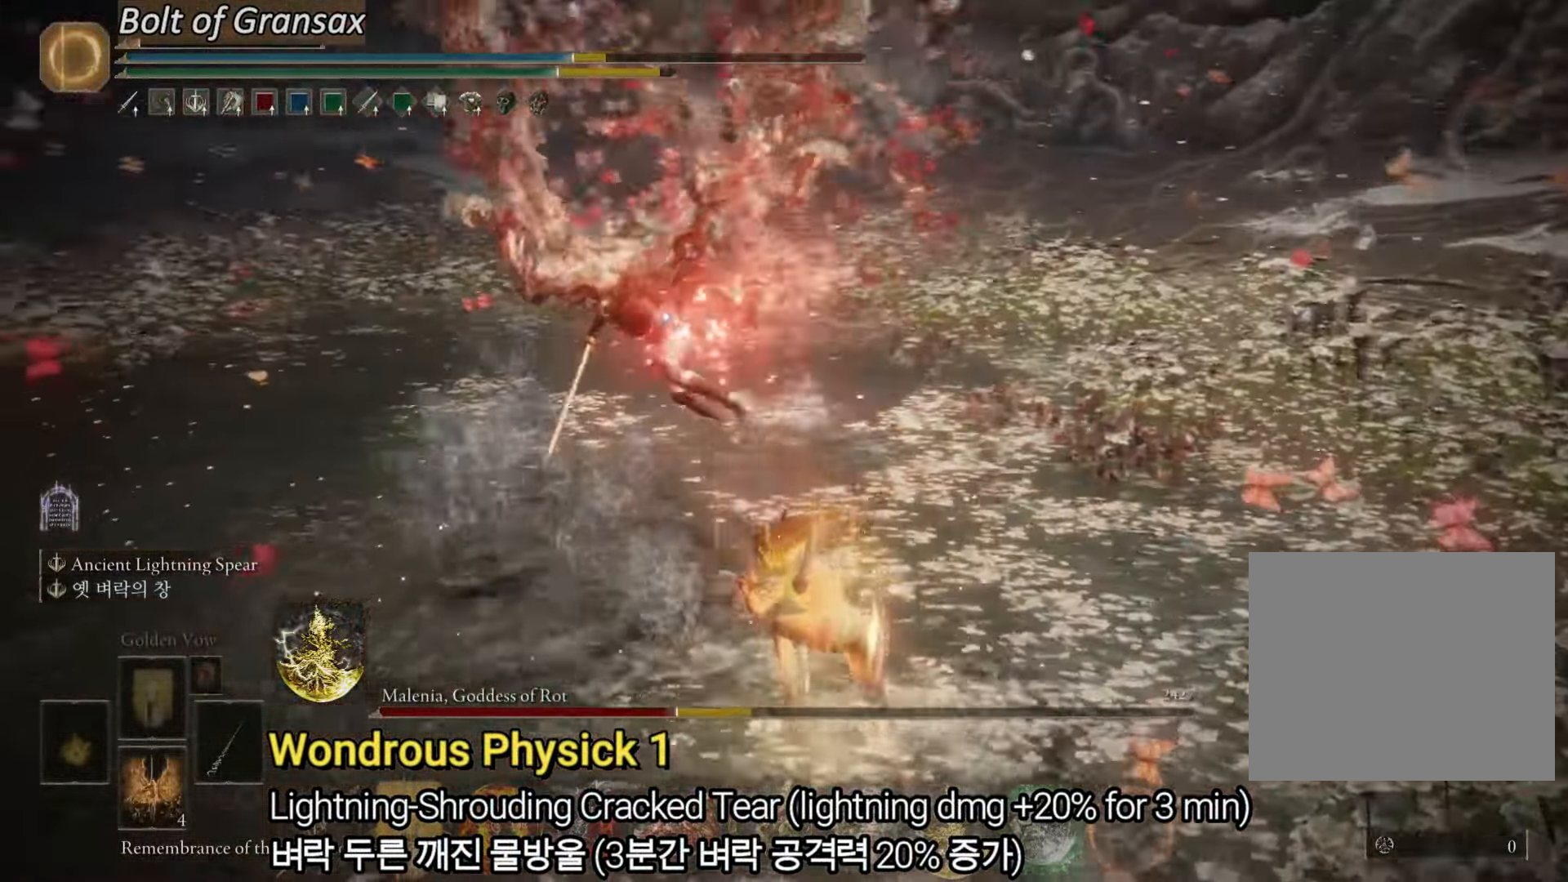
{"buttons": ["CIRCLE"], "left_stick": "down-right", "right_stick": "center", "events": [[334, "left_stick", "down-right"], [401, "CIRCLE", "down"]]}
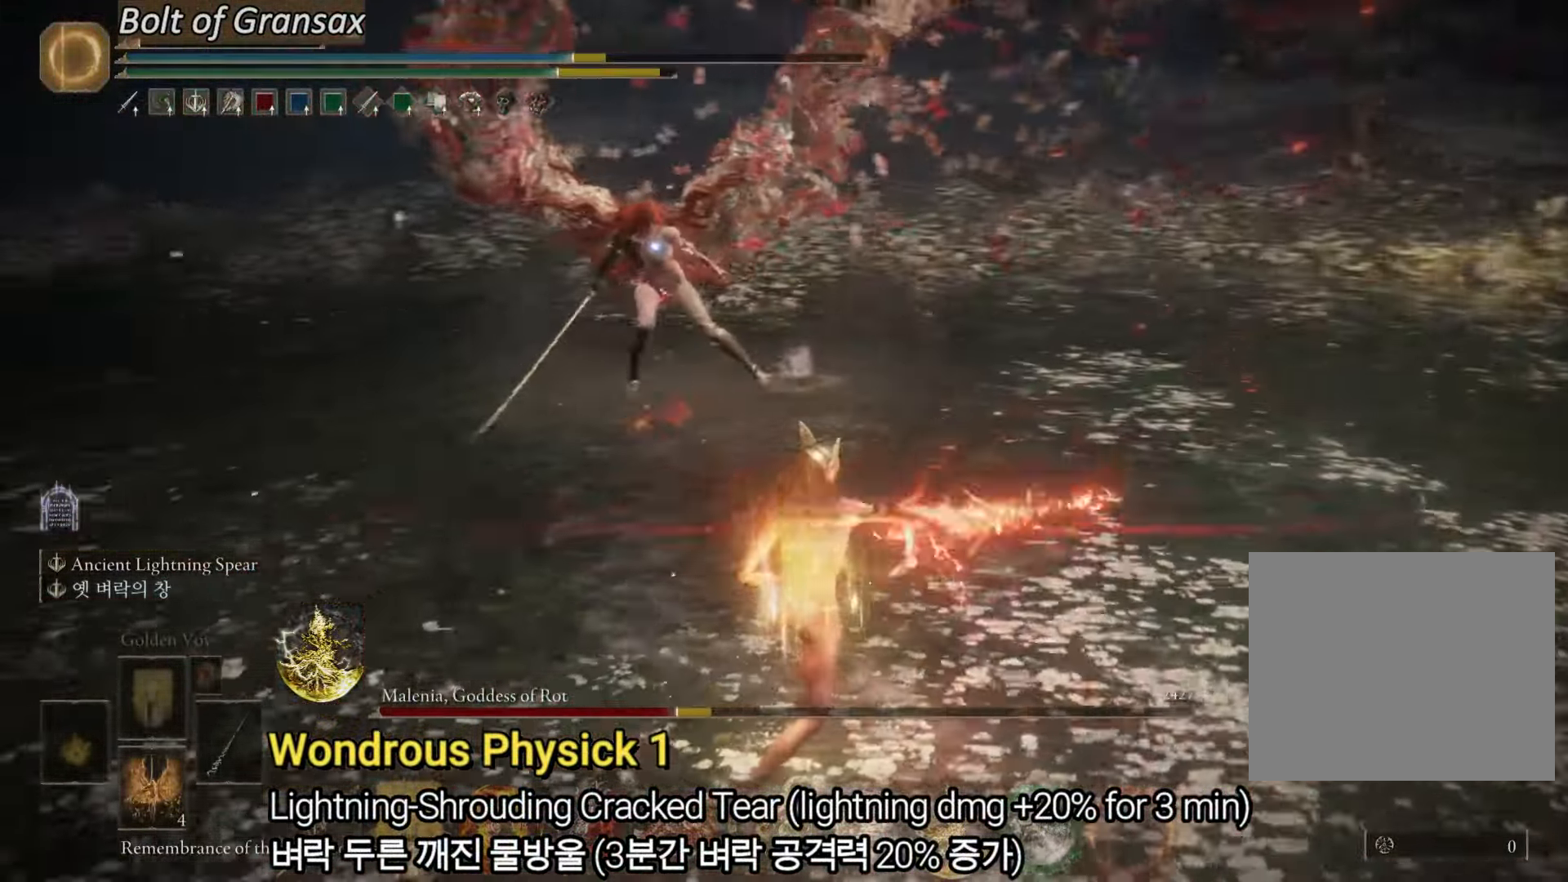
{"buttons": ["CIRCLE"], "left_stick": "up-right", "right_stick": "center", "events": [[233, "left_stick", "up-right"]]}
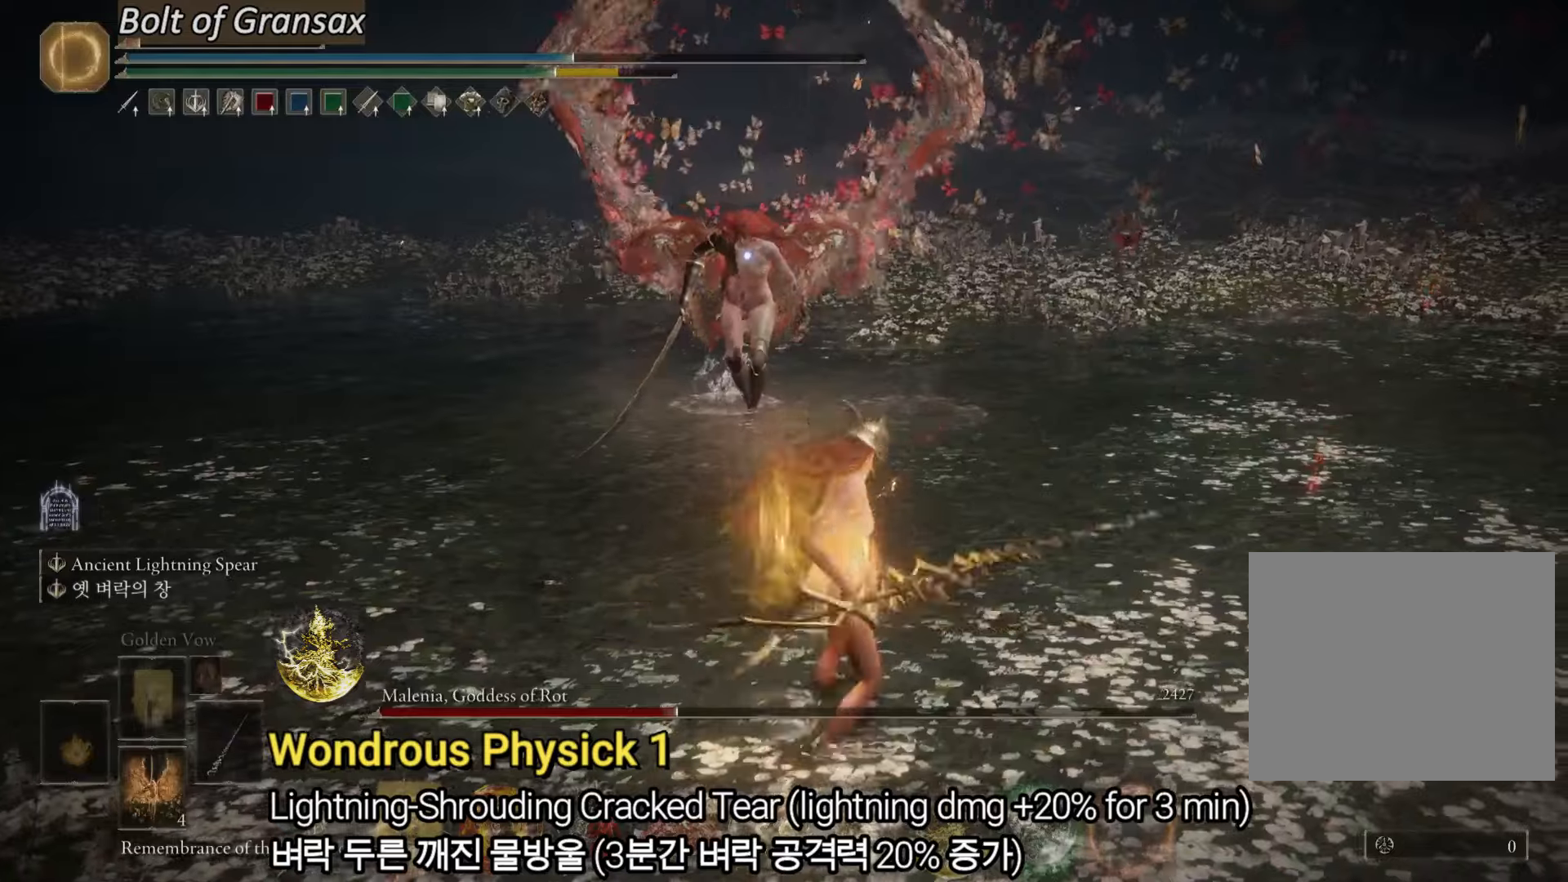
{"buttons": [], "left_stick": "up-right", "right_stick": "center", "events": [[117, "left_stick", "up-left"], [217, "left_stick", "down-left"], [317, "CIRCLE", "up"], [351, "left_stick", "up-right"]]}
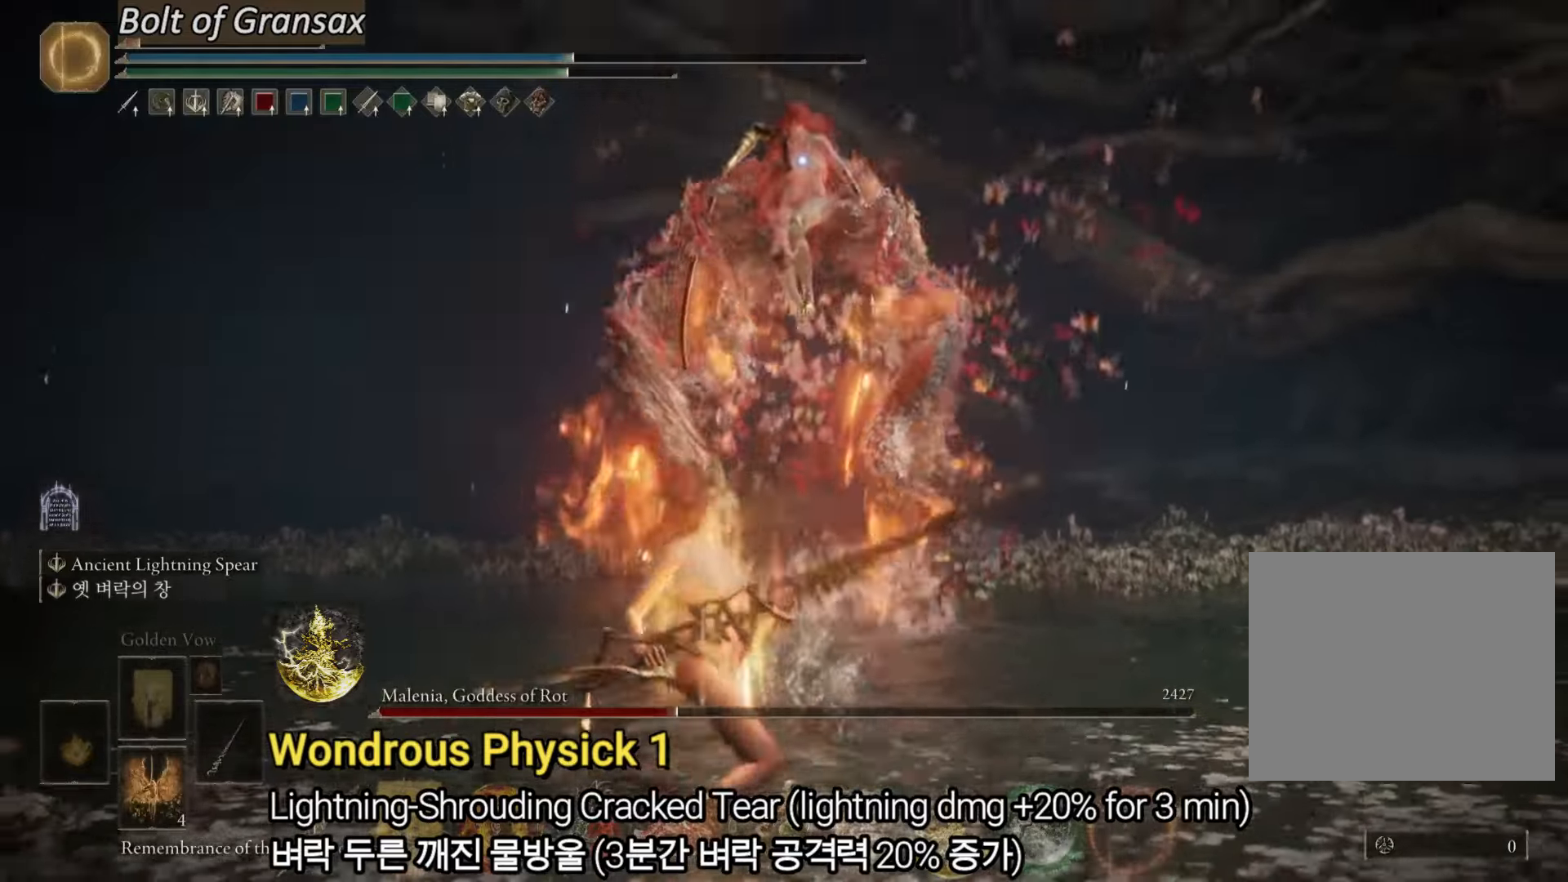
{"buttons": [], "left_stick": "up", "right_stick": "center", "events": [[33, "R3", "down"], [83, "right_stick", "down"], [117, "R3", "up"], [183, "left_stick", "up"], [267, "right_stick", "center"]]}
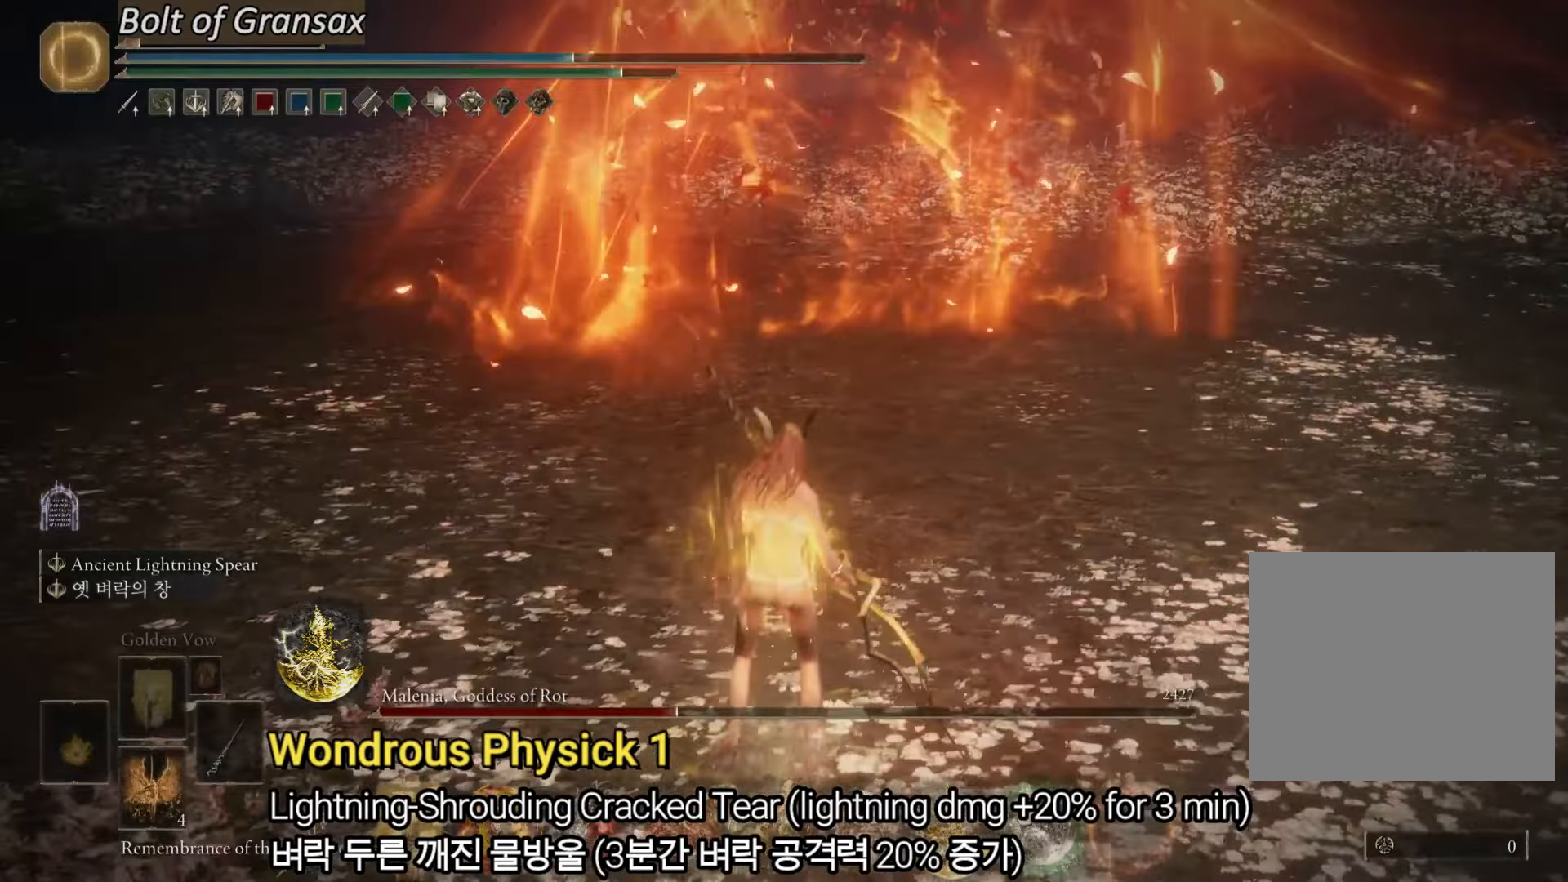
{"buttons": ["CIRCLE"], "left_stick": "up", "right_stick": "center", "events": [[334, "CIRCLE", "down"]]}
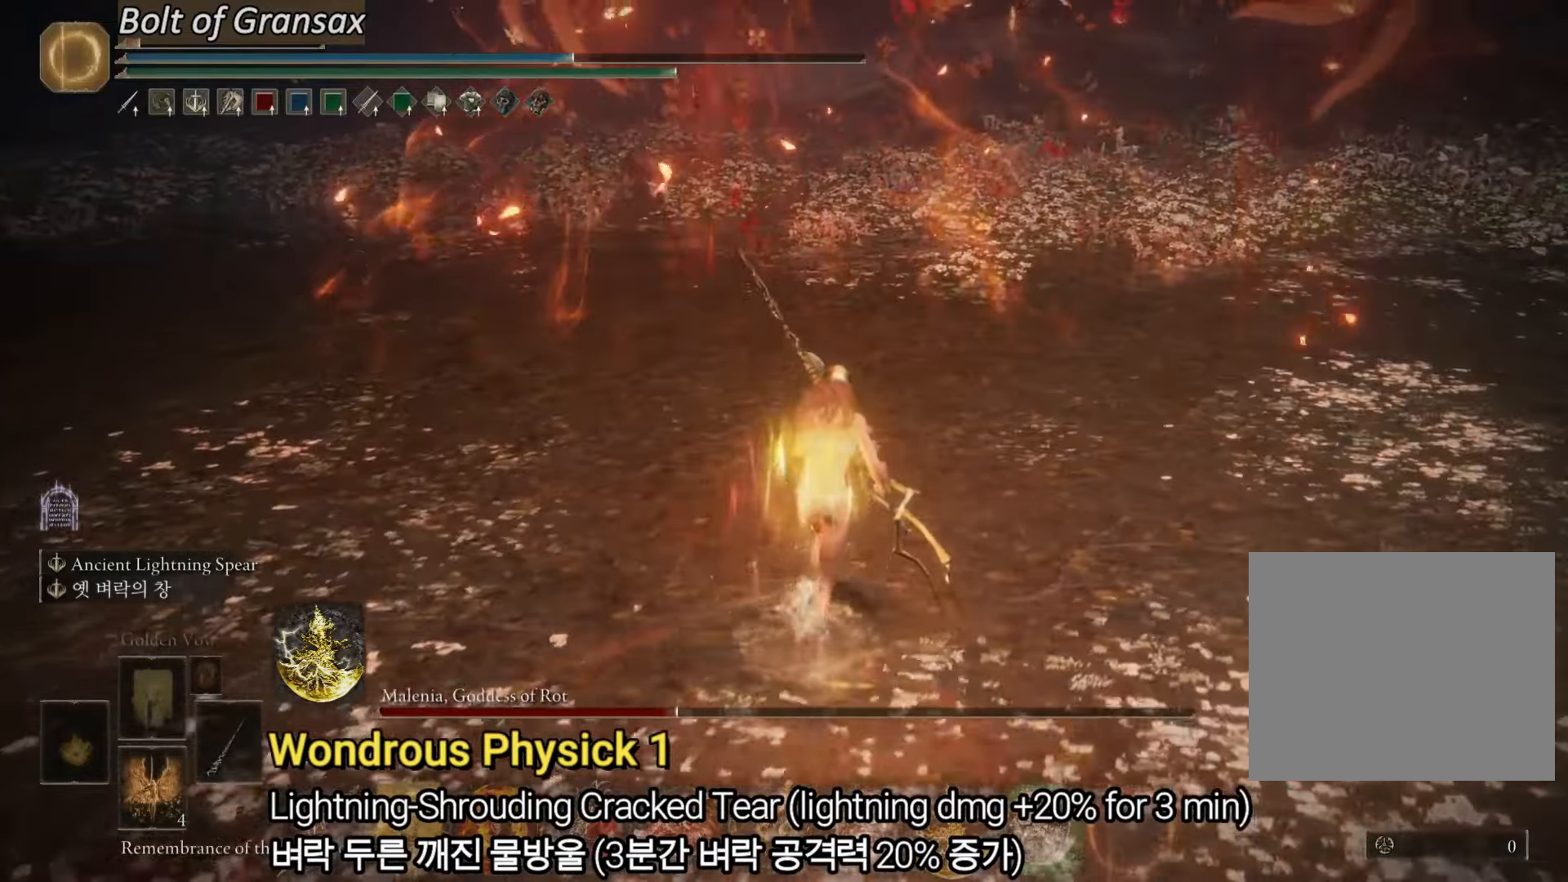
{"buttons": ["CIRCLE"], "left_stick": "up-right", "right_stick": "center", "events": [[50, "left_stick", "up-right"]]}
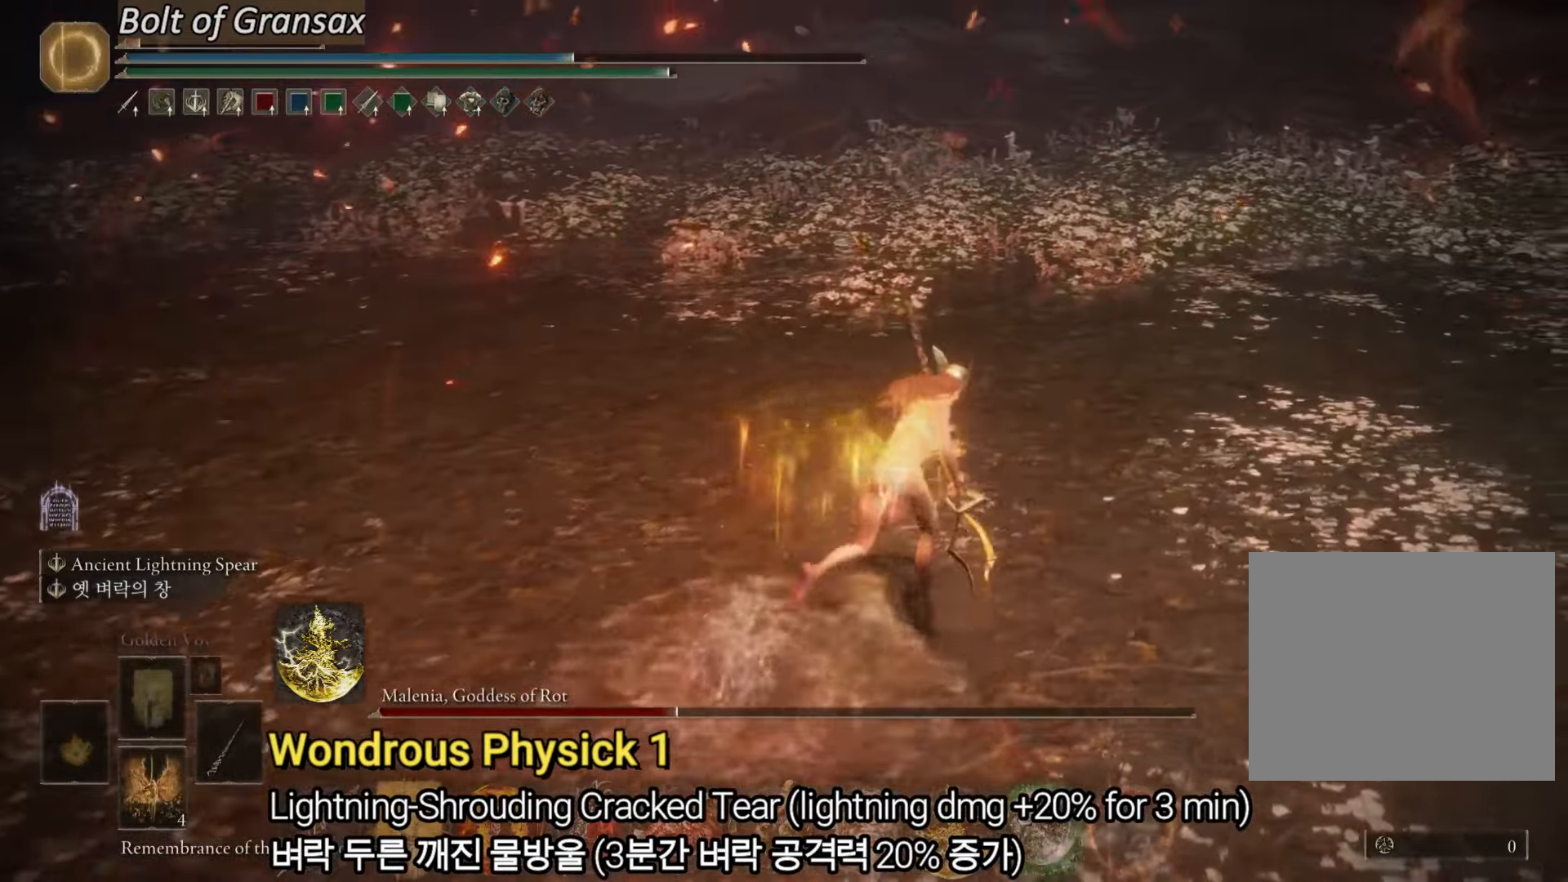
{"buttons": ["CIRCLE"], "left_stick": "up-left", "right_stick": "center", "events": [[167, "left_stick", "up"], [334, "DPAD_UP", "down"], [351, "DPAD_UP", "up"], [401, "left_stick", "up-left"]]}
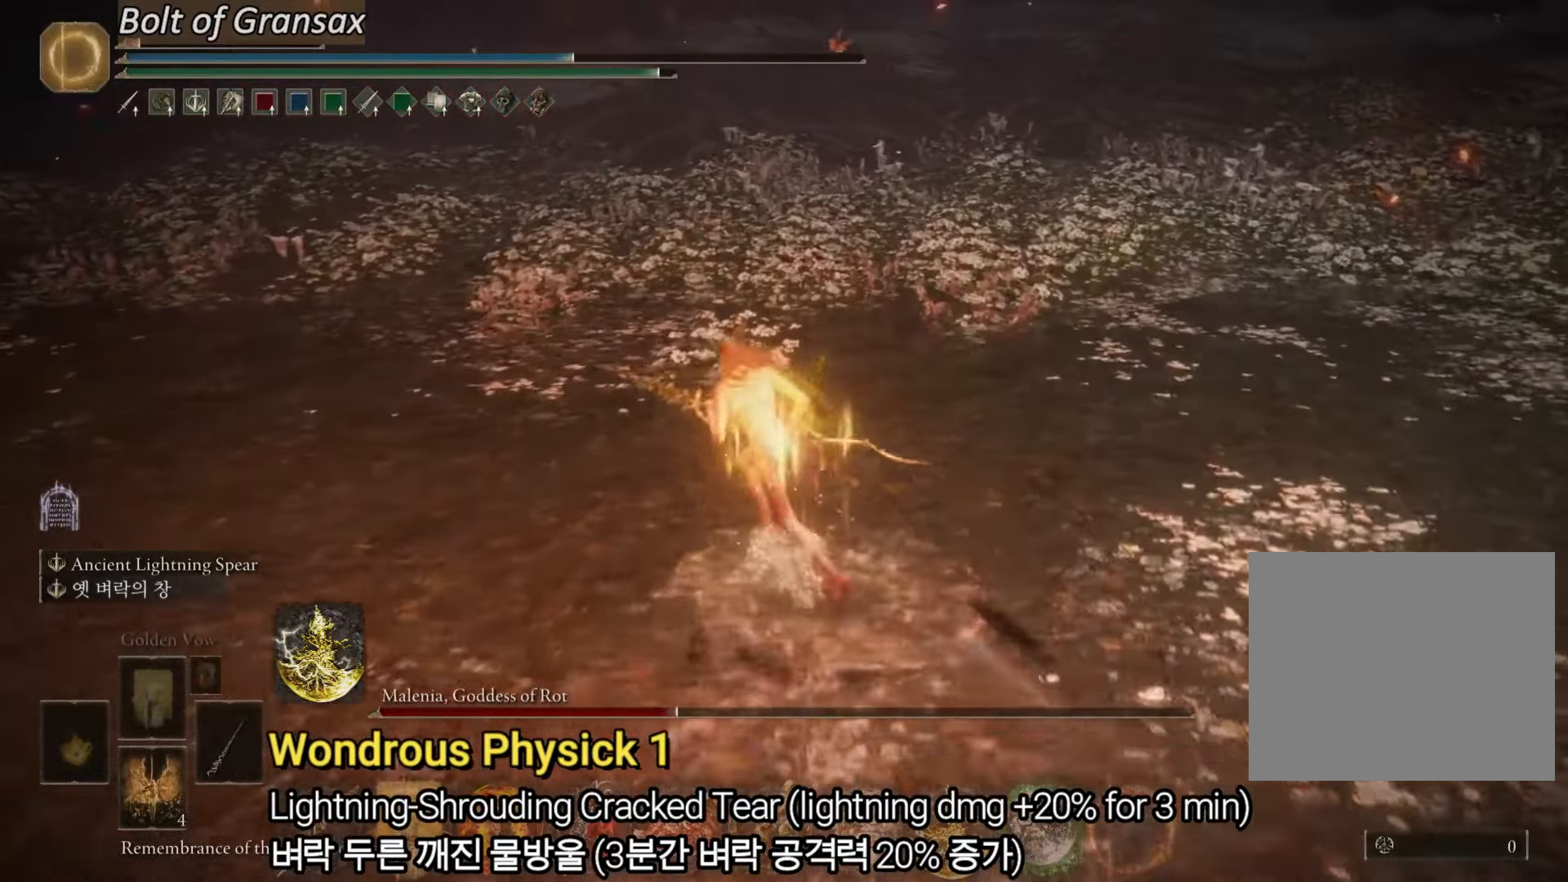
{"buttons": ["CIRCLE"], "left_stick": "left", "right_stick": "center", "events": [[217, "left_stick", "left"], [300, "CROSS", "down"], [367, "CROSS", "up"]]}
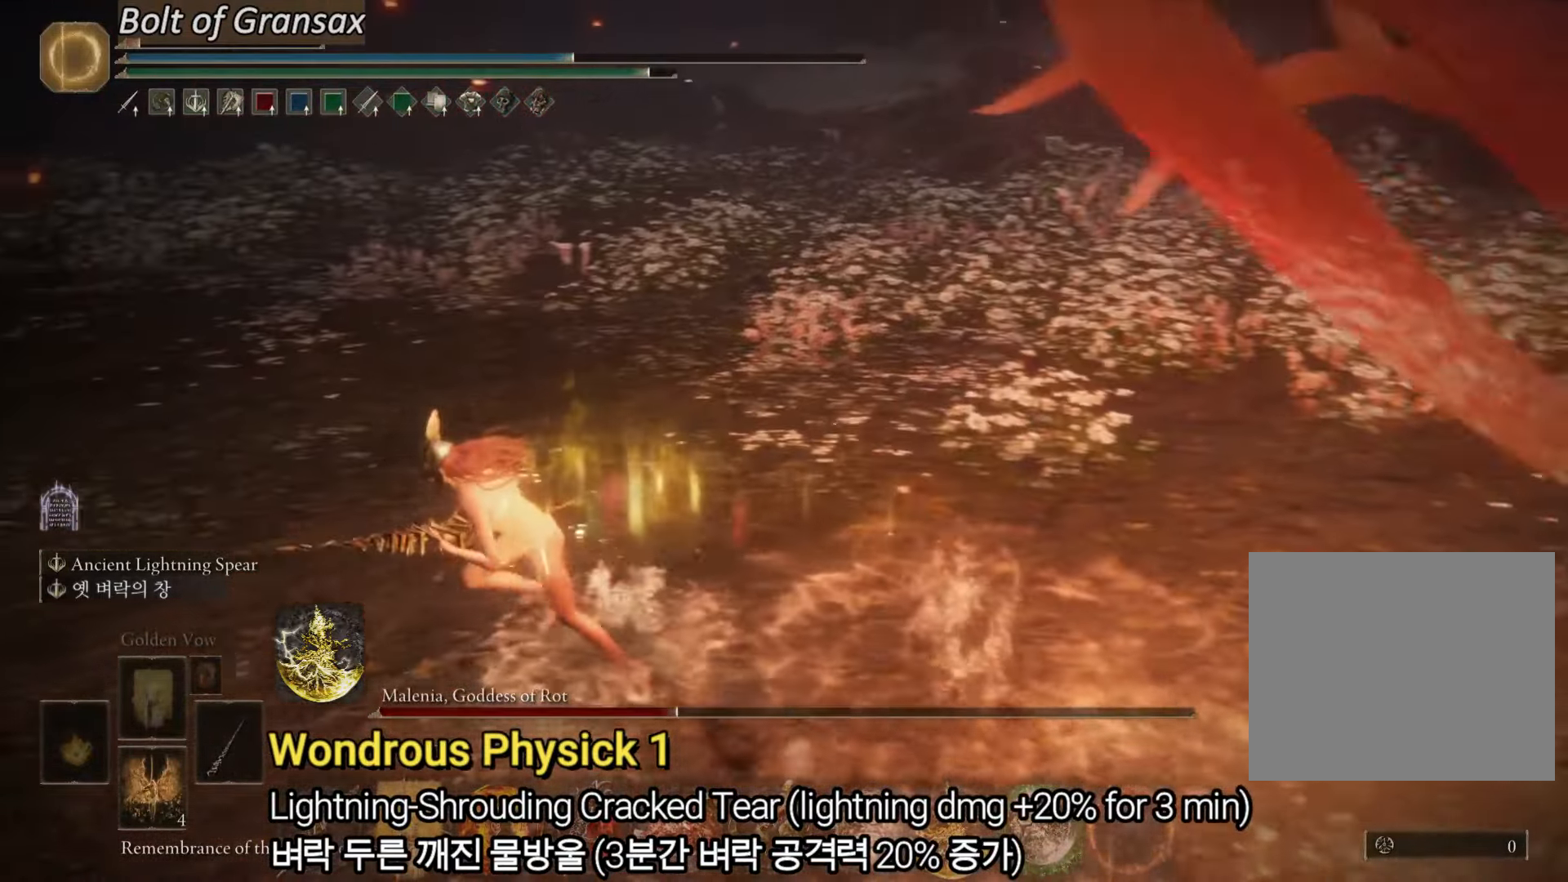
{"buttons": [], "left_stick": "down-left", "right_stick": "right"}
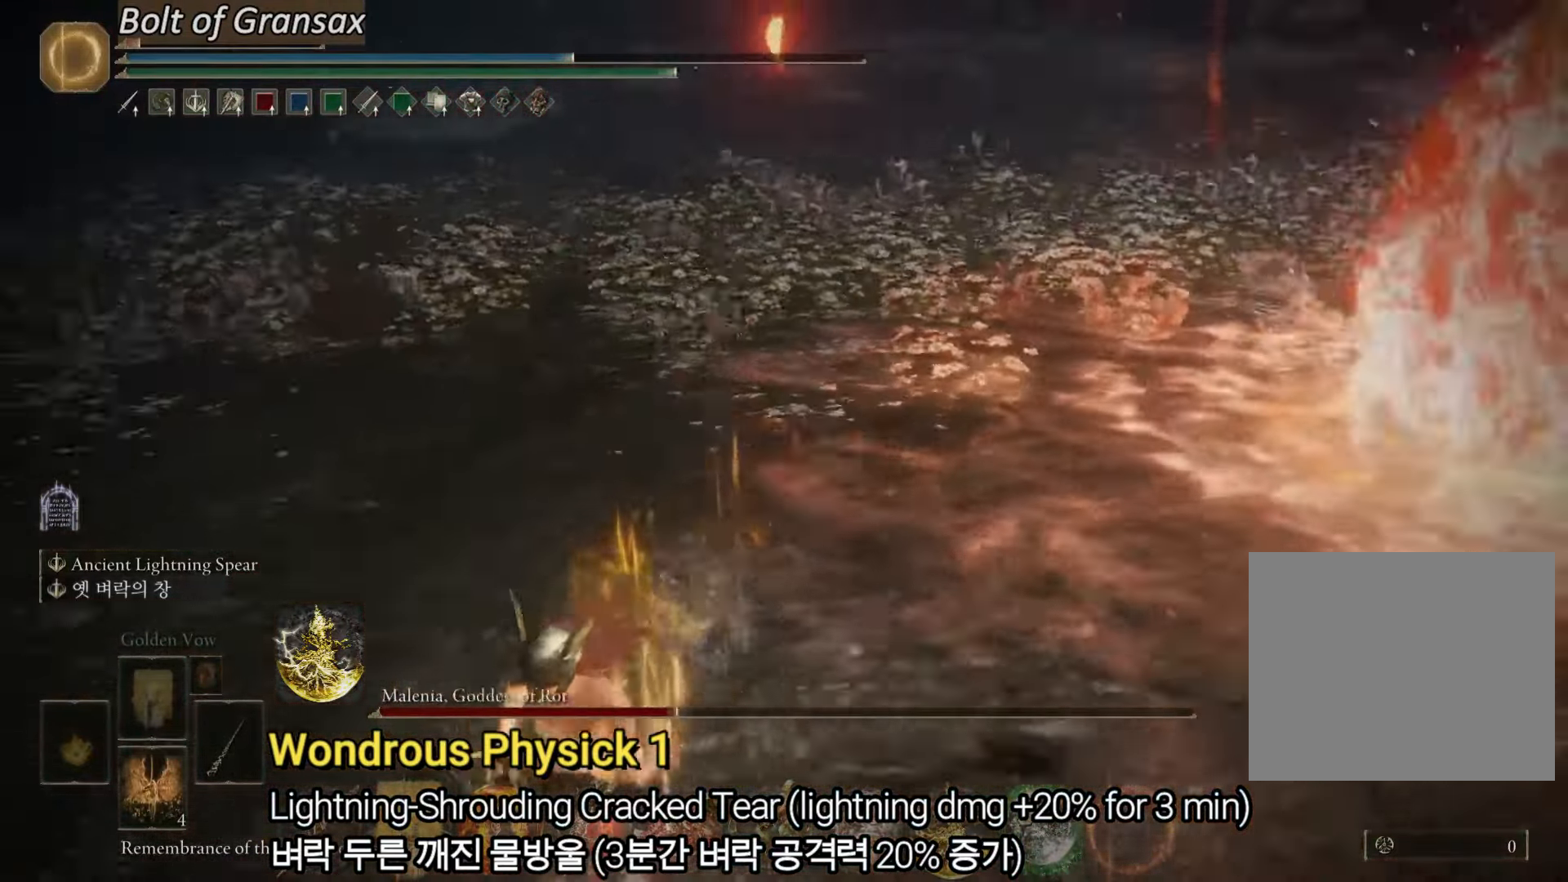
{"buttons": ["CIRCLE"], "left_stick": "down", "right_stick": "center", "events": [[67, "right_stick", "down-right"], [233, "left_stick", "down"], [250, "right_stick", "center"], [317, "CIRCLE", "down"]]}
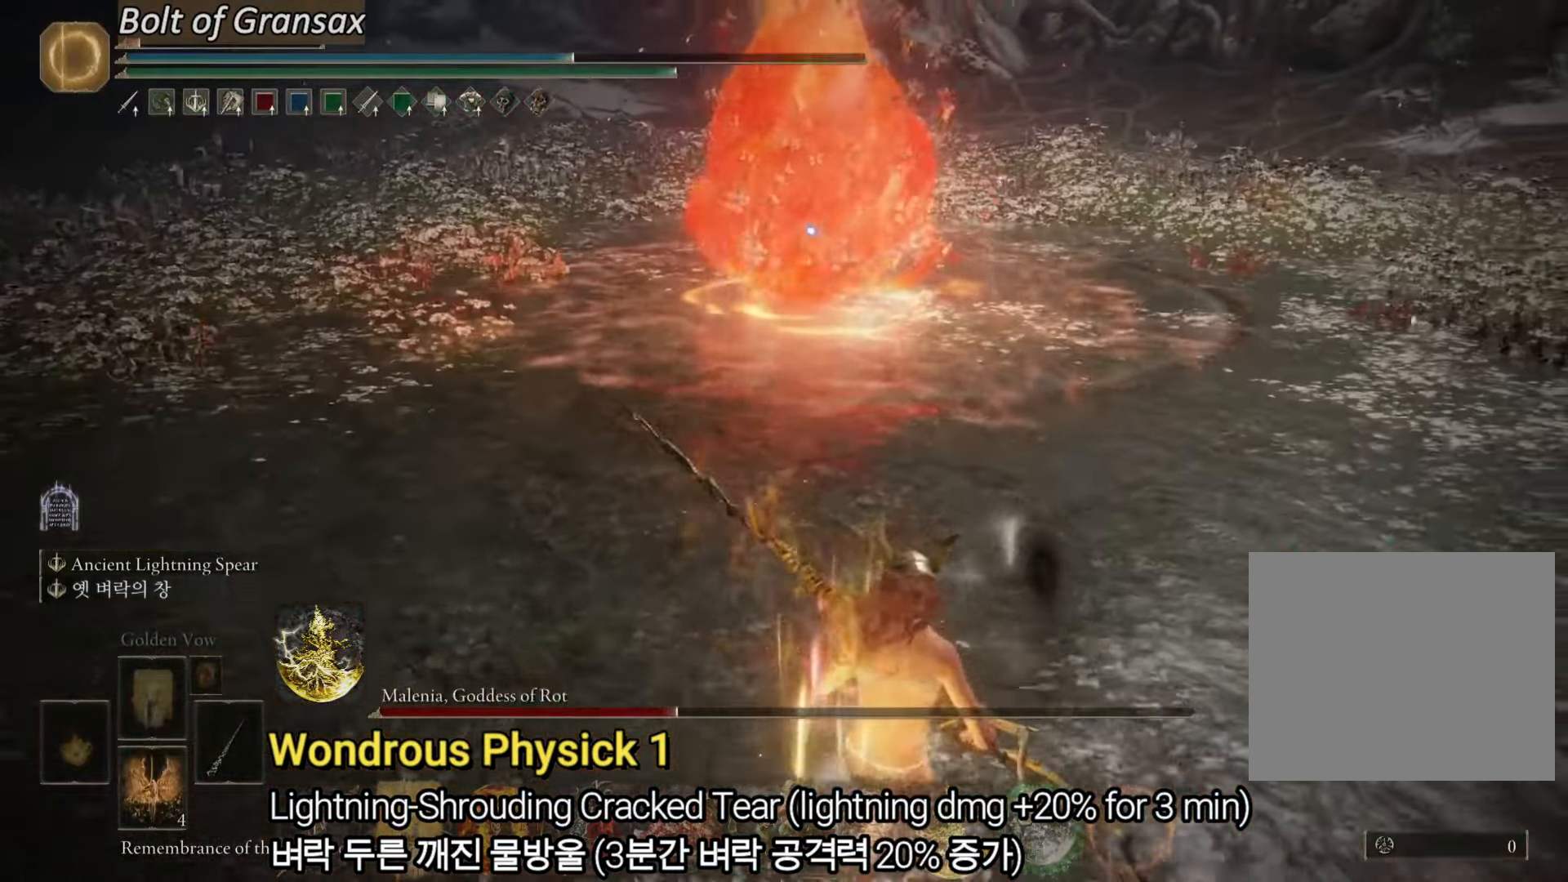
{"buttons": ["CIRCLE"], "left_stick": "down", "right_stick": "center", "events": []}
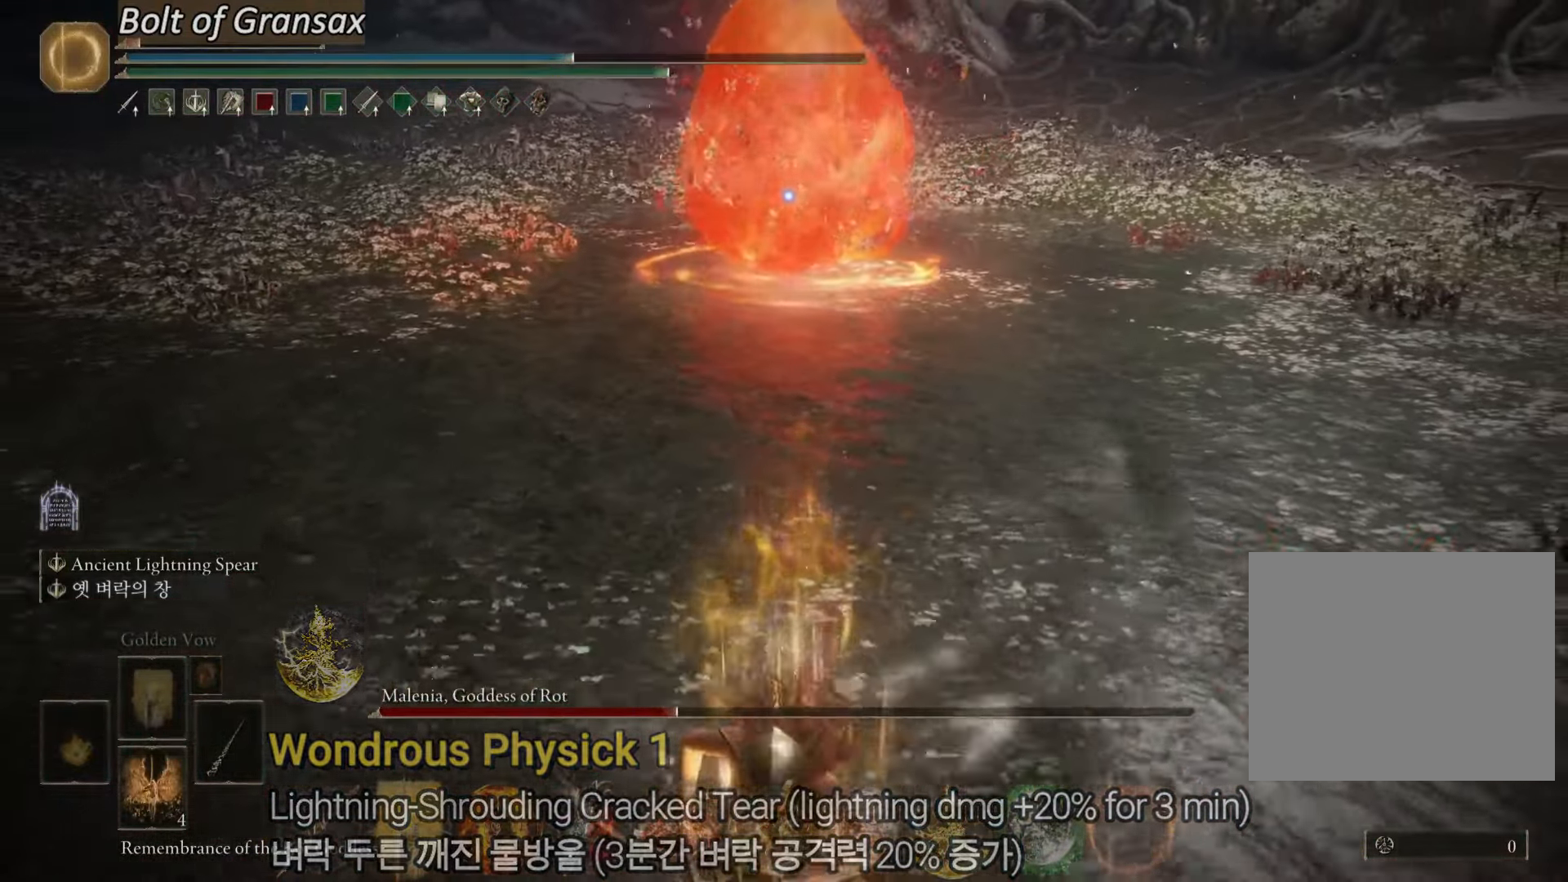
{"buttons": ["L2"], "left_stick": "up-right", "right_stick": "center", "events": [[117, "CIRCLE", "up"], [117, "left_stick", "down-right"], [217, "L2", "down"], [500, "left_stick", "up-right"]]}
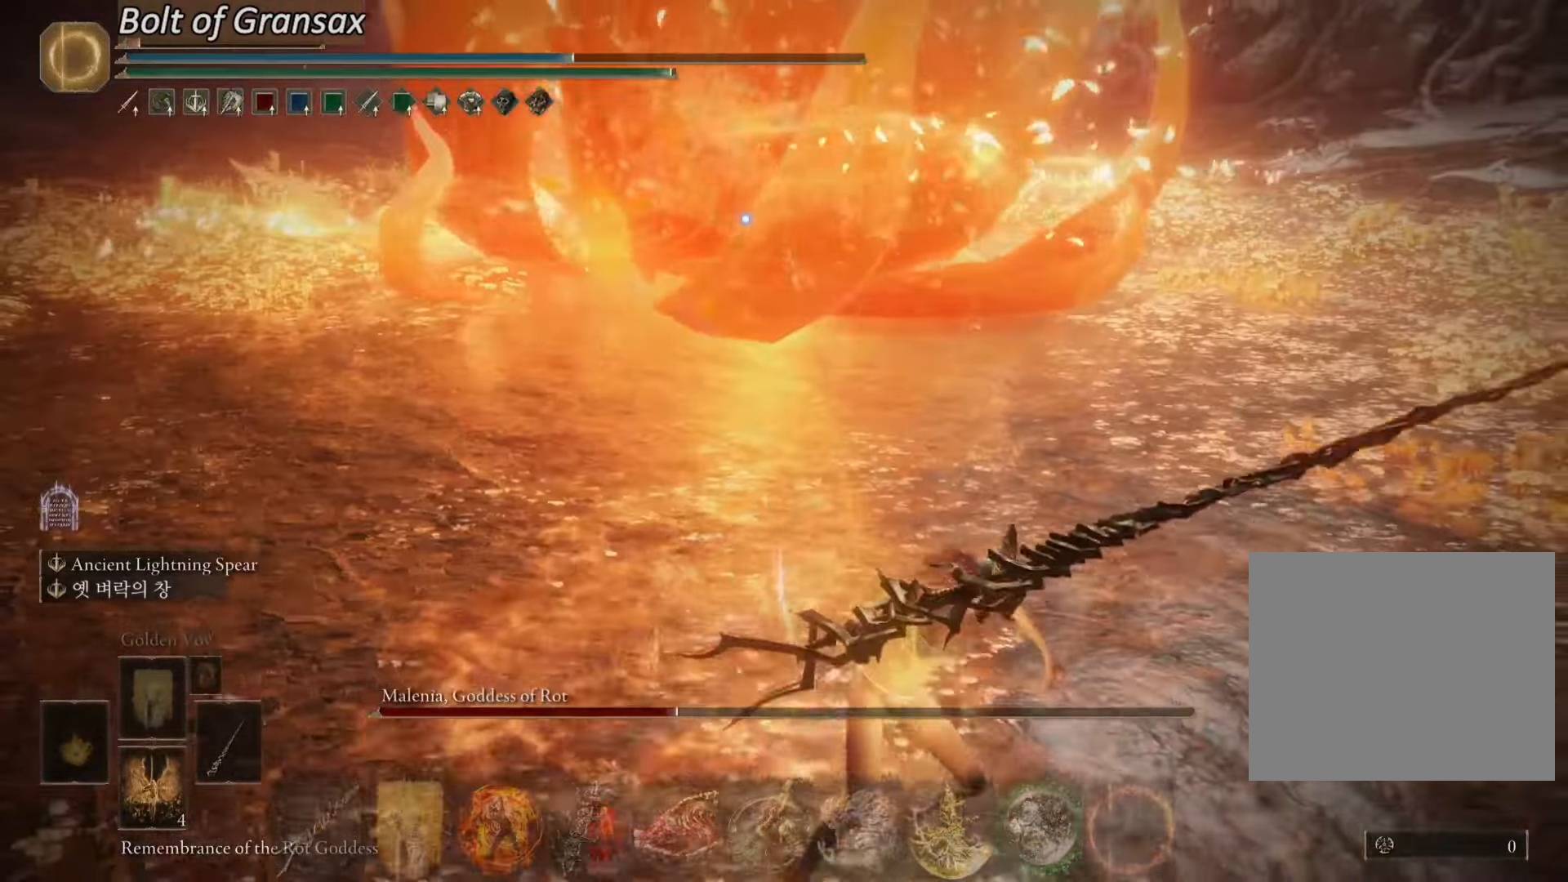
{"buttons": ["L2"], "left_stick": "up-right", "right_stick": "center", "events": []}
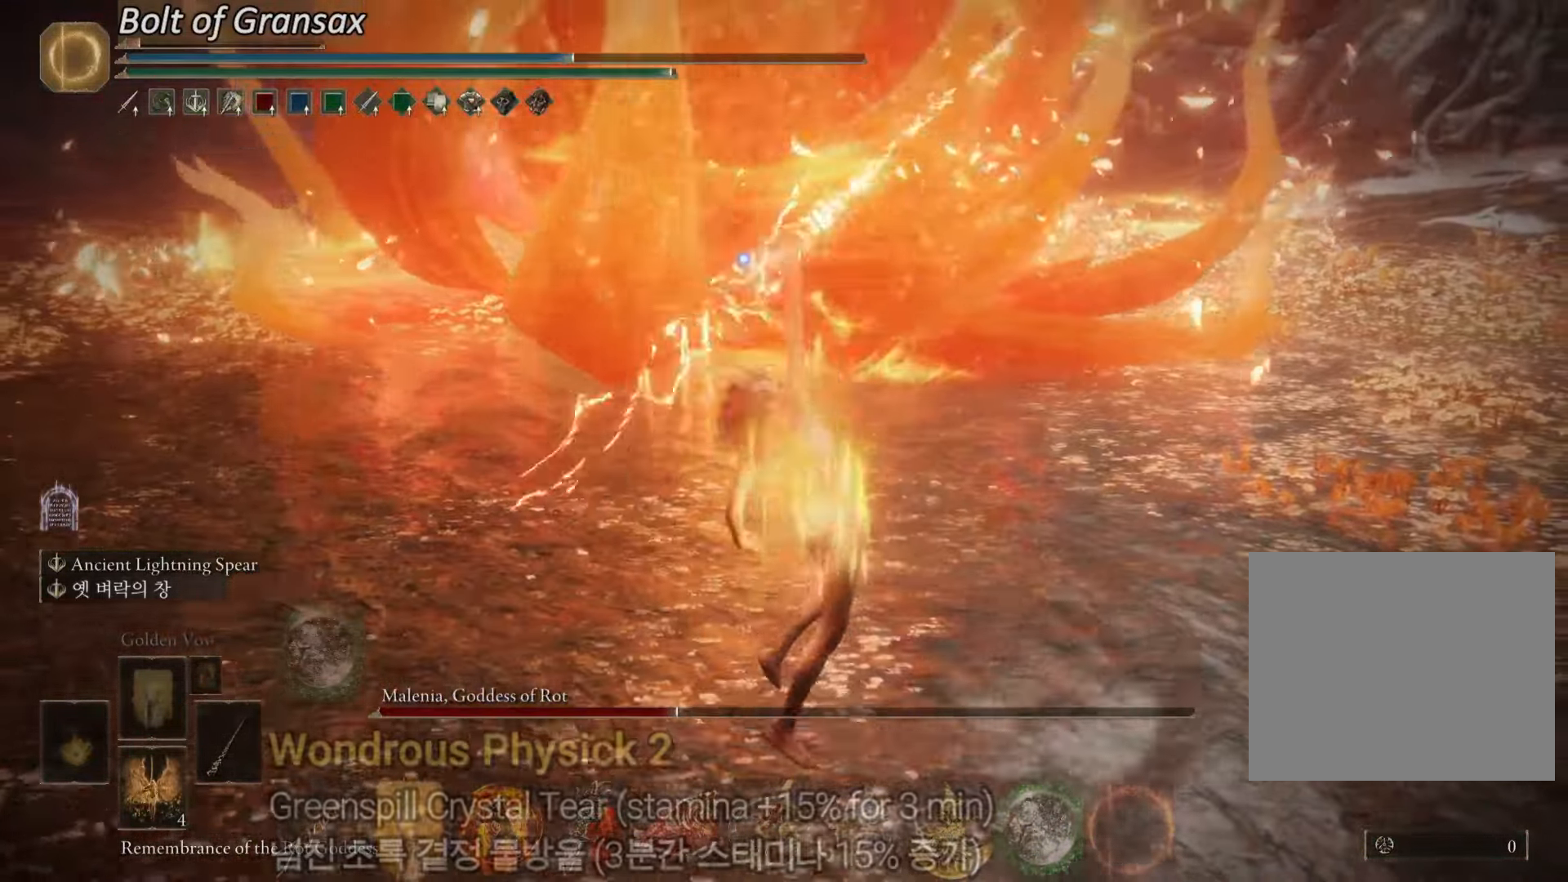
{"buttons": ["L2"], "left_stick": "up-right", "right_stick": "center", "events": []}
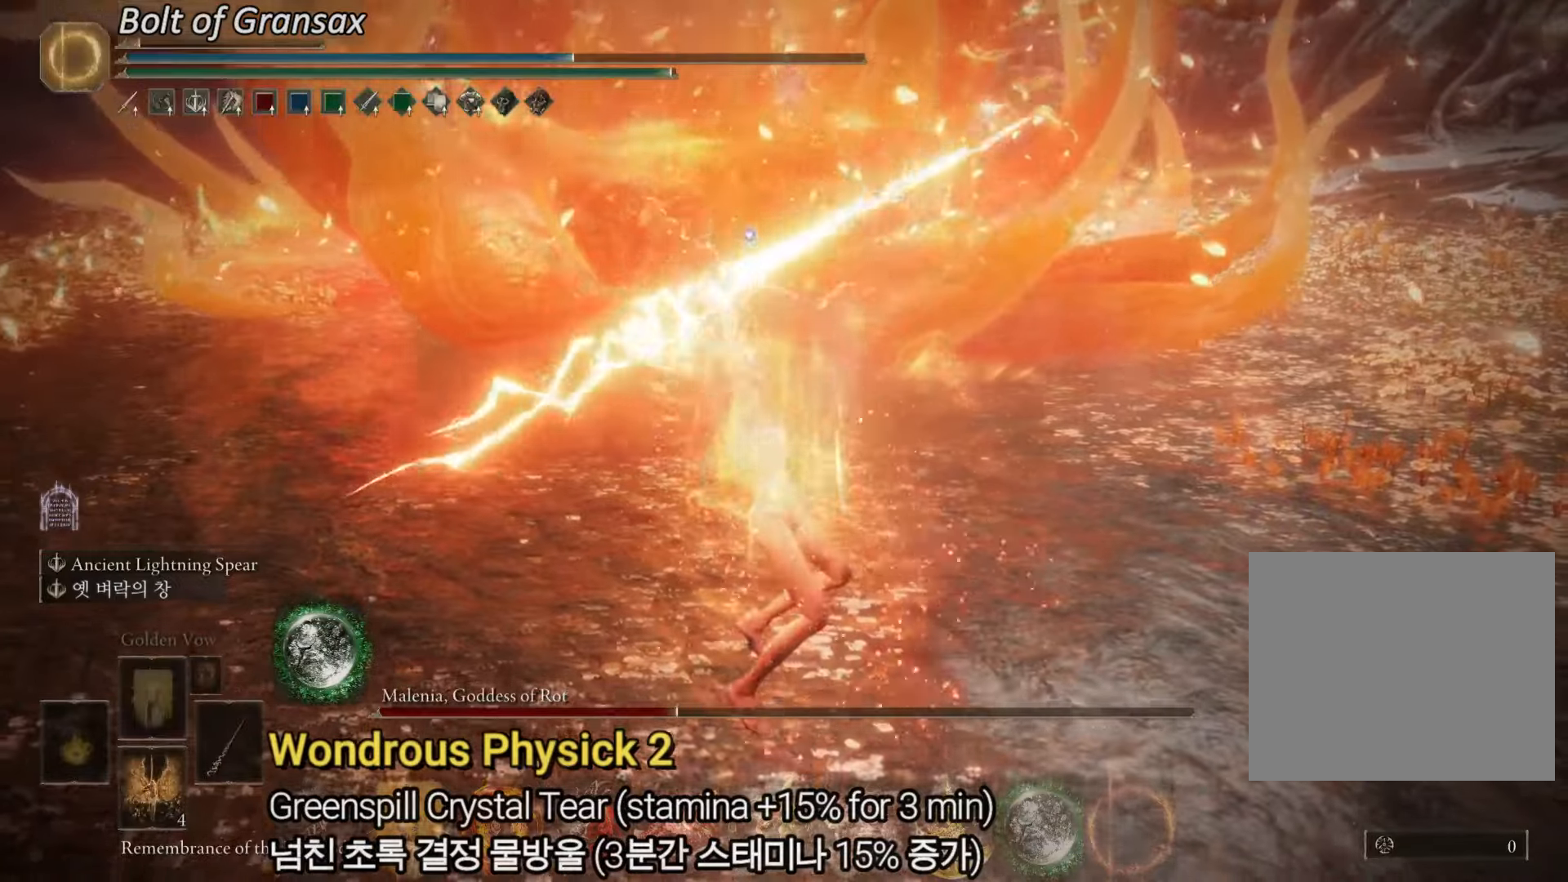
{"buttons": ["L2"], "left_stick": "up-right", "right_stick": "center", "events": []}
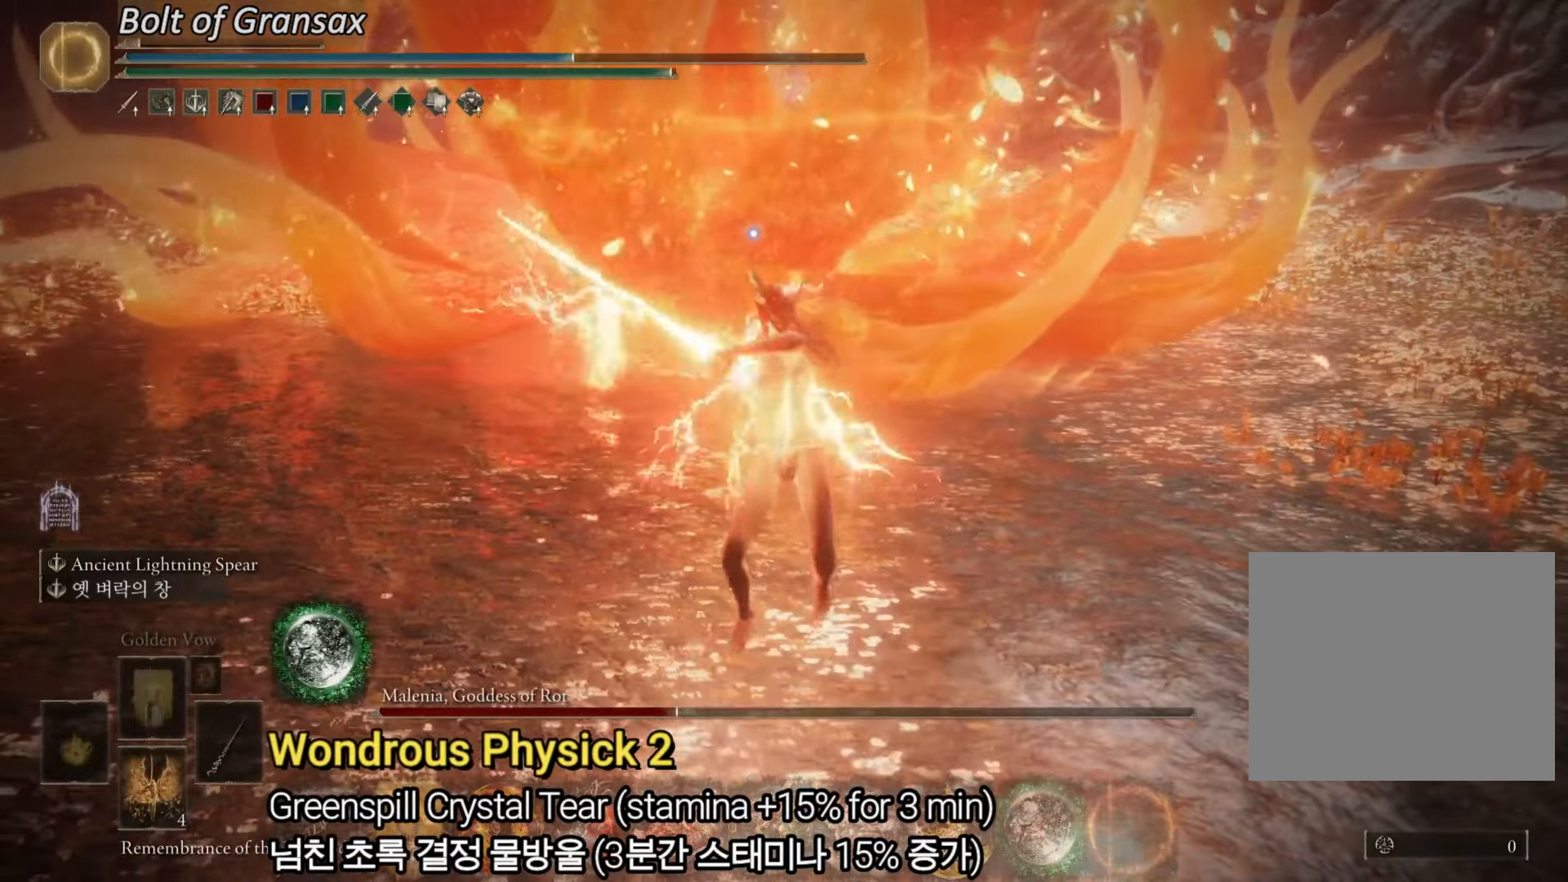
{"buttons": ["L2"], "left_stick": "up-left", "right_stick": "center", "events": [[334, "left_stick", "up"], [450, "left_stick", "up-left"]]}
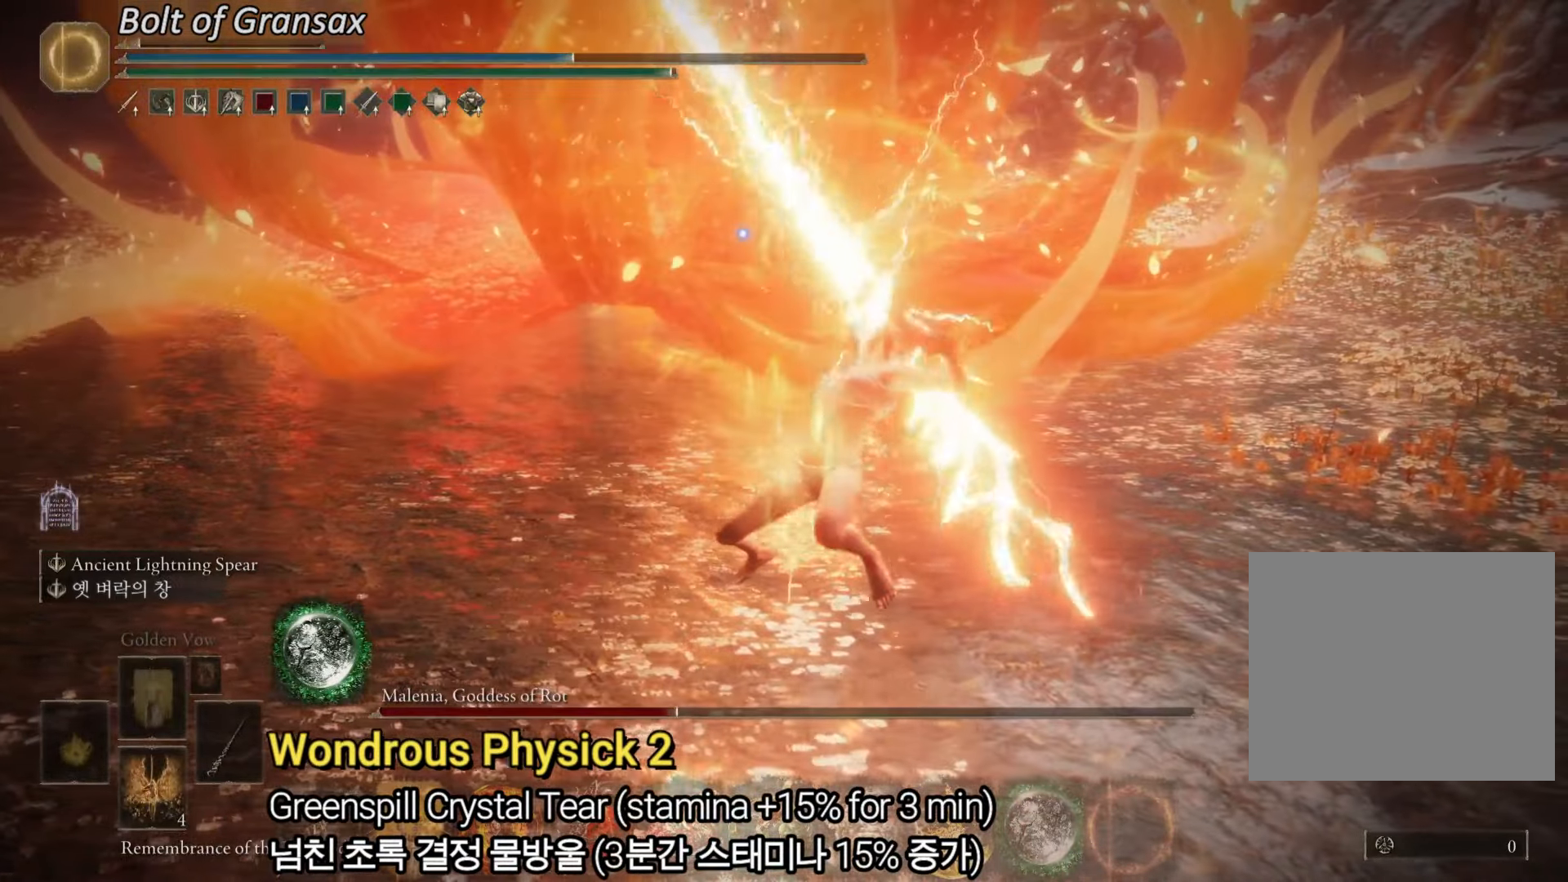
{"buttons": [], "left_stick": "center", "right_stick": "center", "events": [[117, "left_stick", "down-left"], [251, "left_stick", "down"], [468, "left_stick", "center"], [484, "L2", "up"]]}
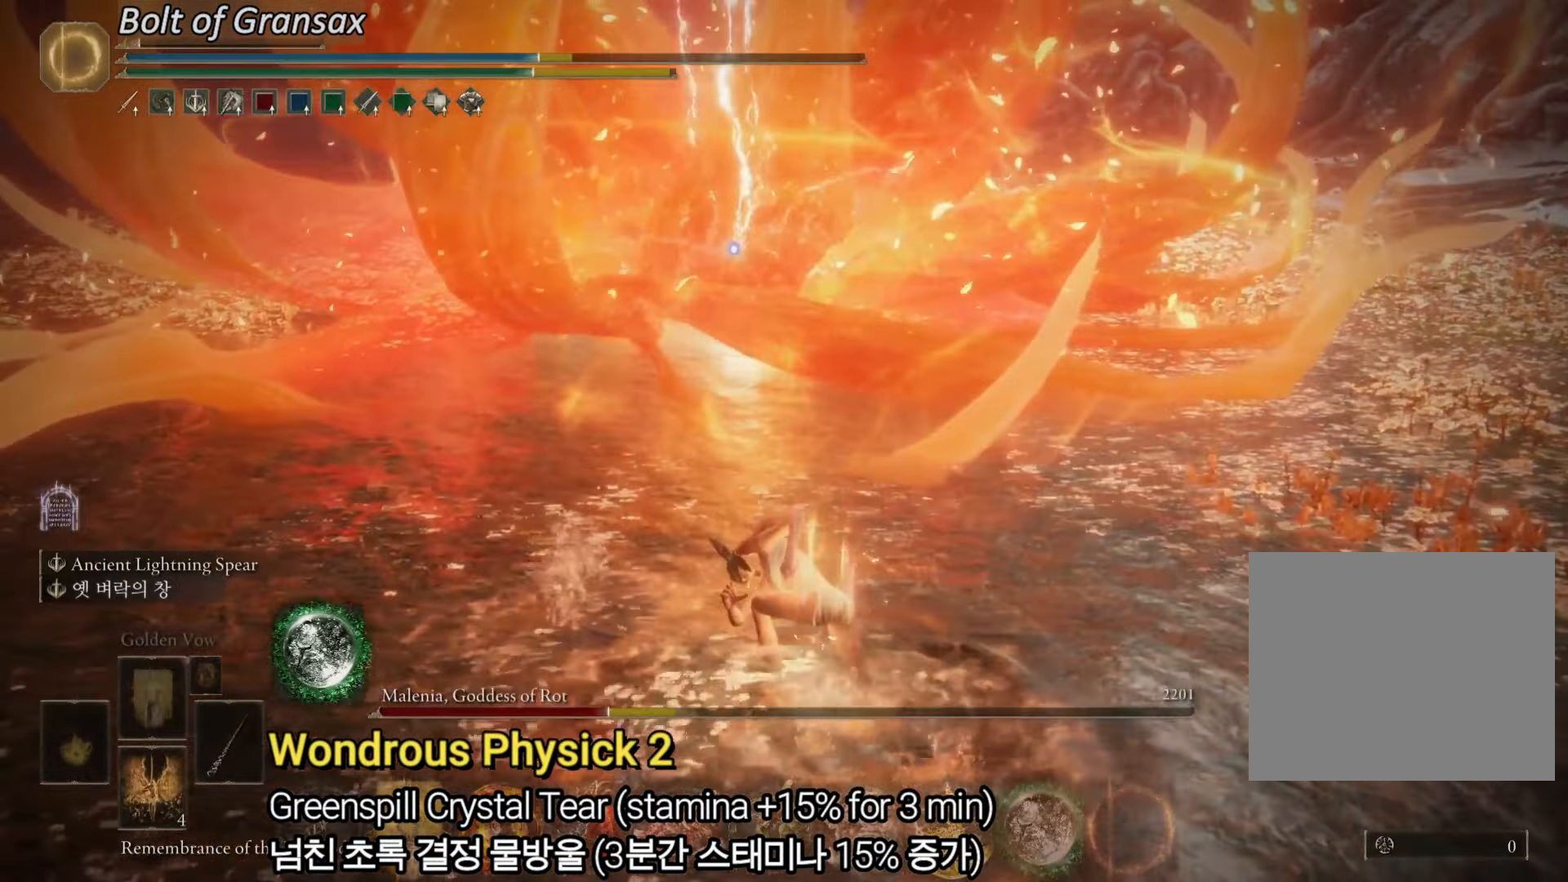
{"buttons": ["CIRCLE"], "left_stick": "down-right", "right_stick": "center", "events": [[50, "left_stick", "down"], [150, "CIRCLE", "down"], [167, "left_stick", "down-right"]]}
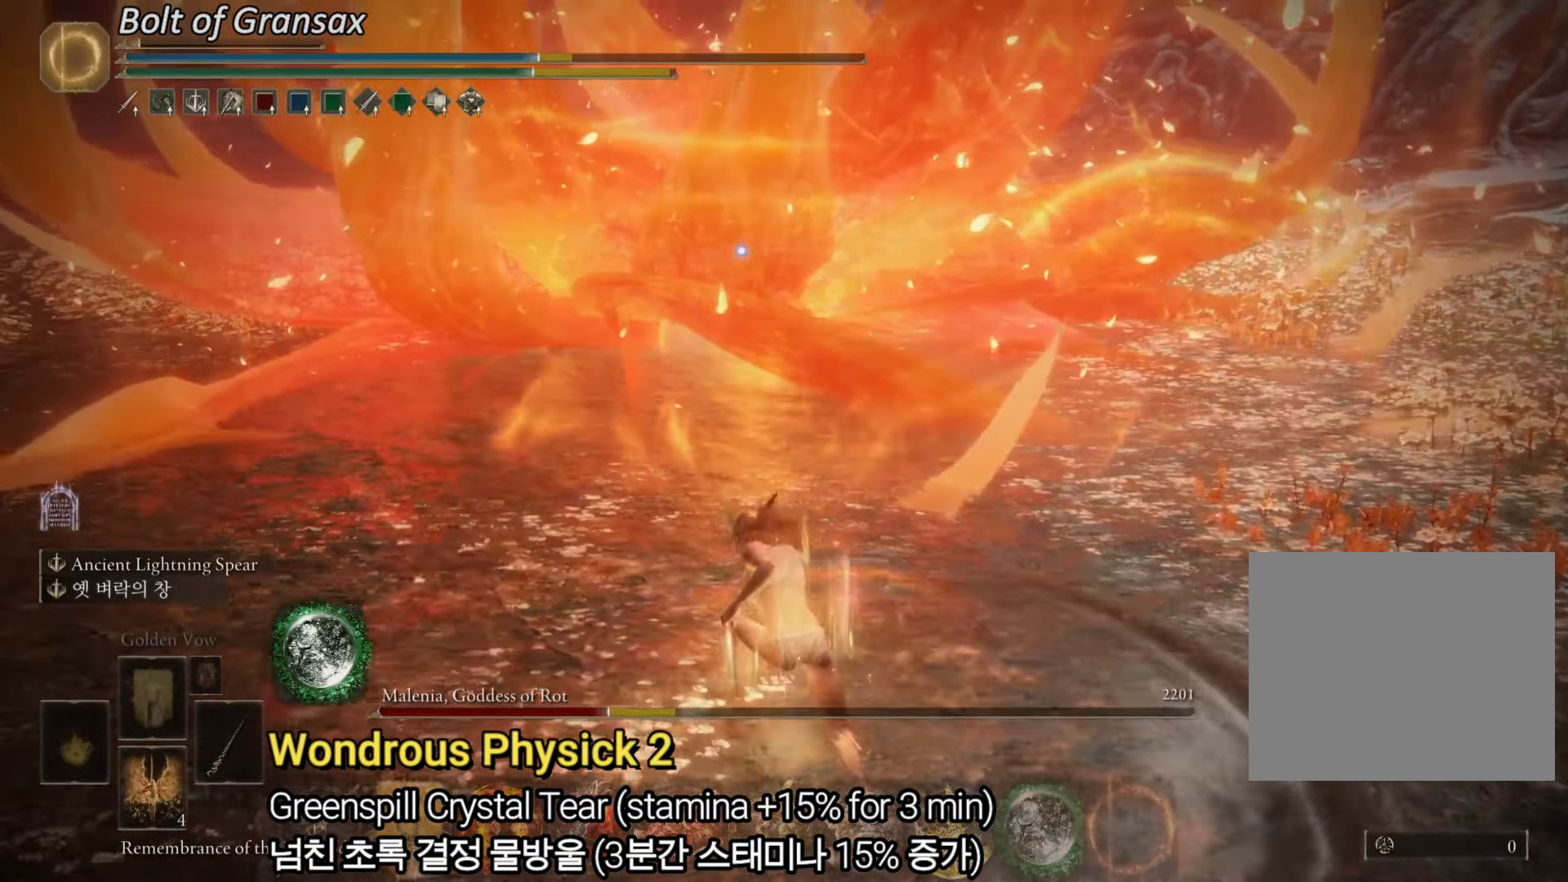
{"buttons": ["CIRCLE"], "left_stick": "down-right", "right_stick": "center", "events": []}
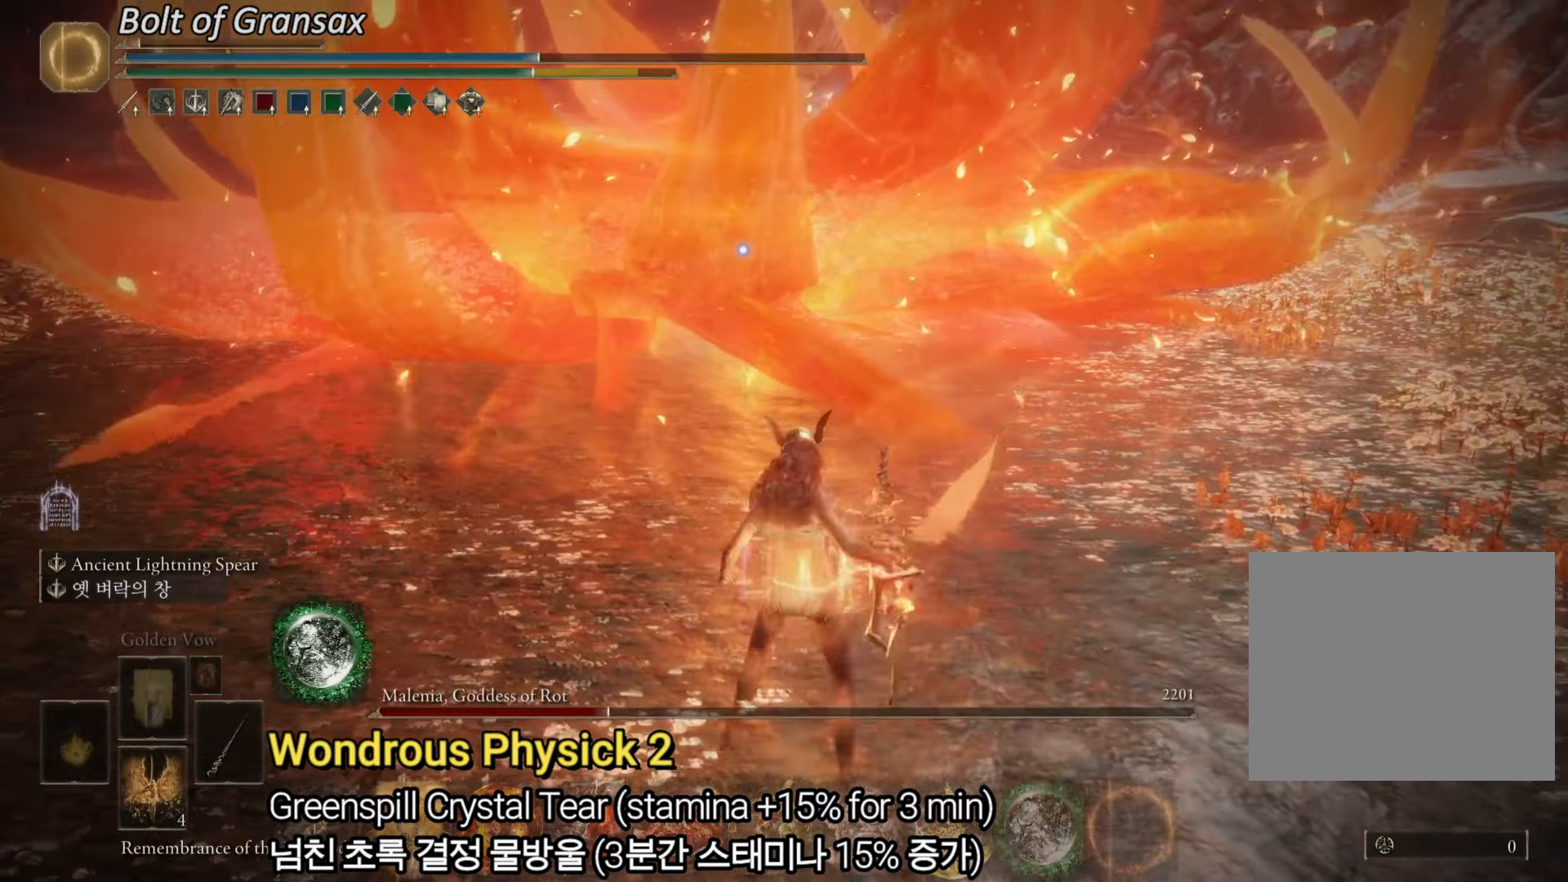
{"buttons": ["L2"], "left_stick": "down-right", "right_stick": "center", "events": [[17, "CIRCLE", "up"], [167, "L2", "down"]]}
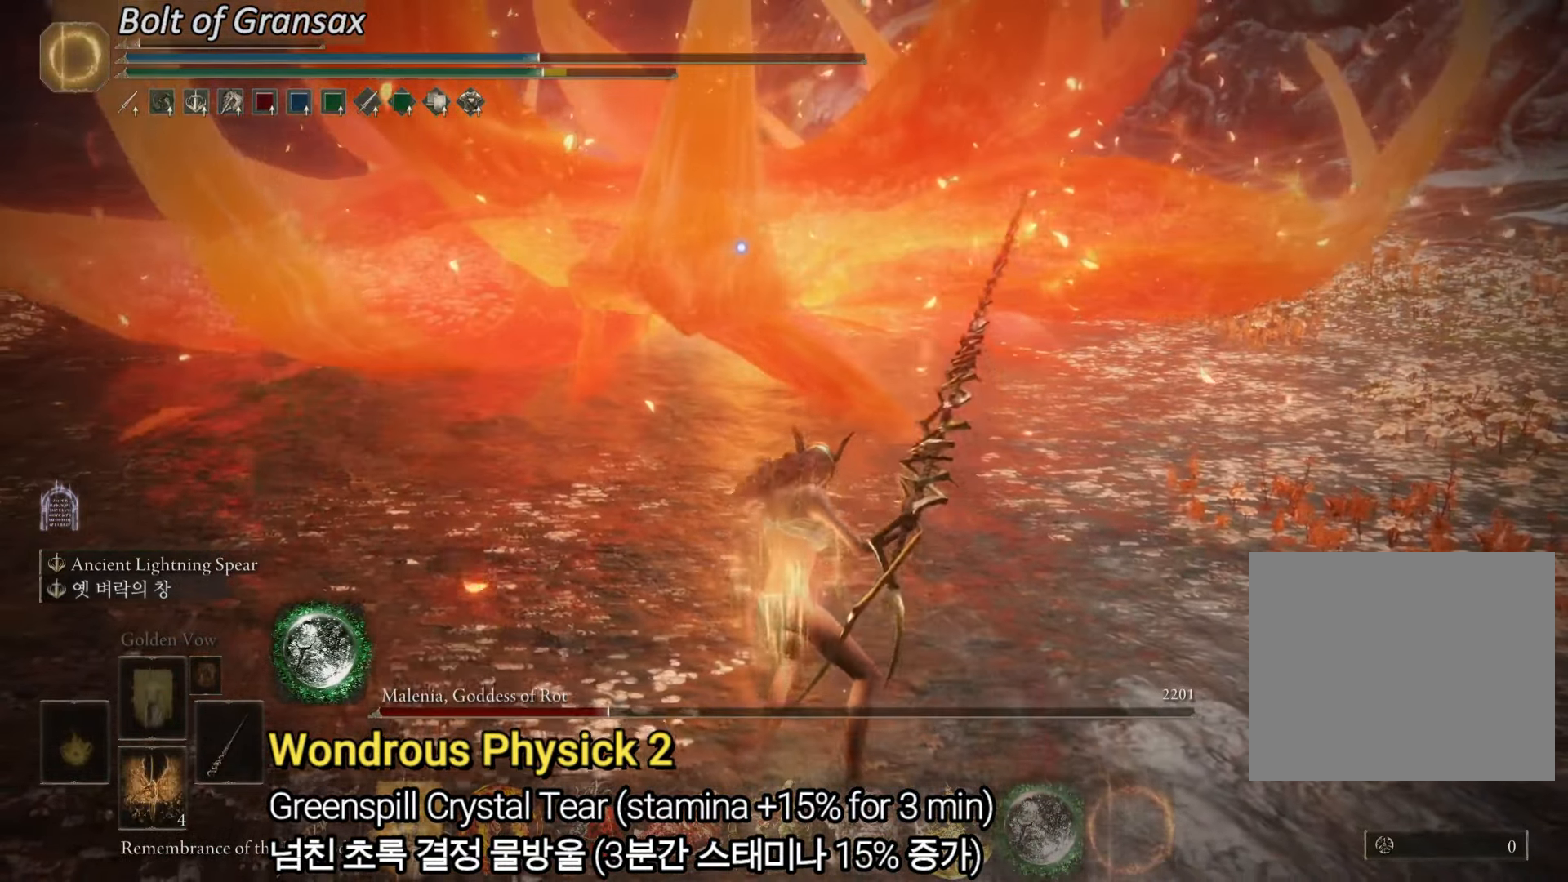
{"buttons": ["L2"], "left_stick": "down-right", "right_stick": "center", "events": []}
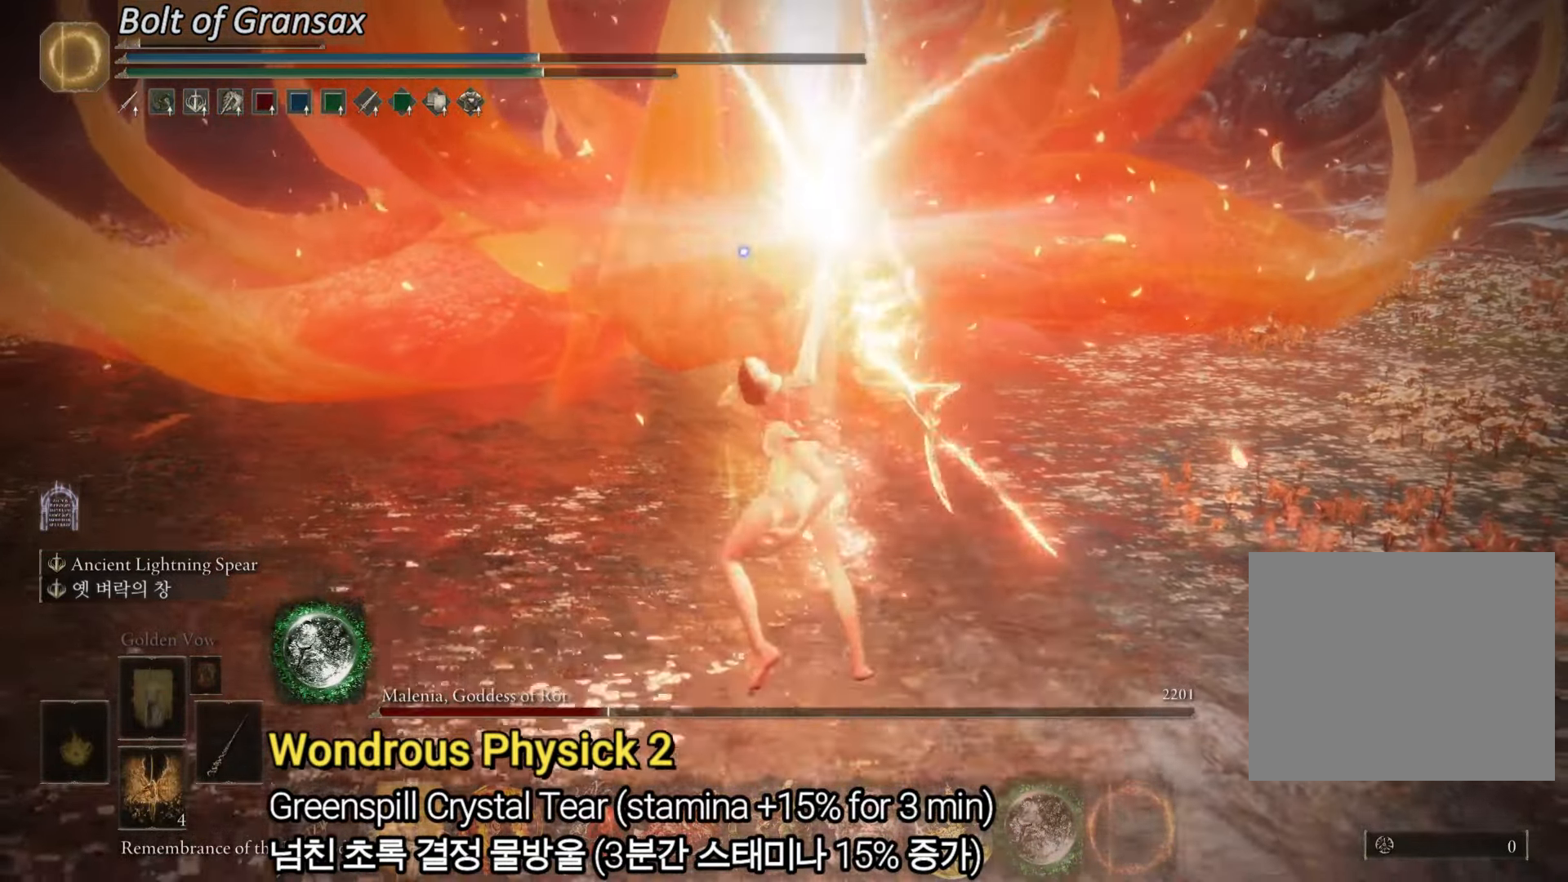
{"buttons": ["L2"], "left_stick": "down-right", "right_stick": "center", "events": []}